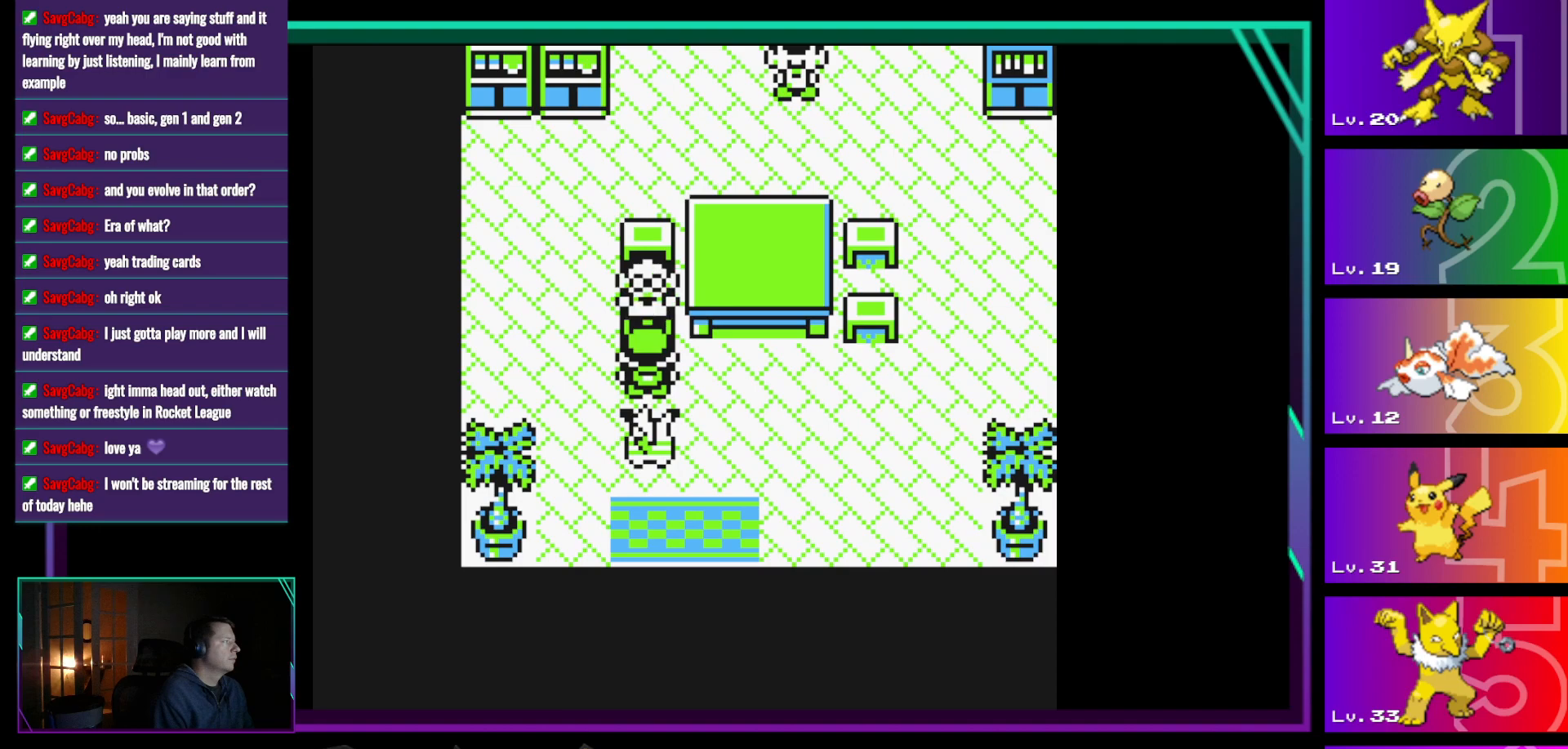
Gameplay with a controller (Nintendo layout); each line is a JSON object with the inputs held at the frame after it. "events" lists button and stick changes between this image and that frame as [ms after this image, input, new state], when the widget could be followed in between. Not read: L3 R3.
{"buttons": [], "events": []}
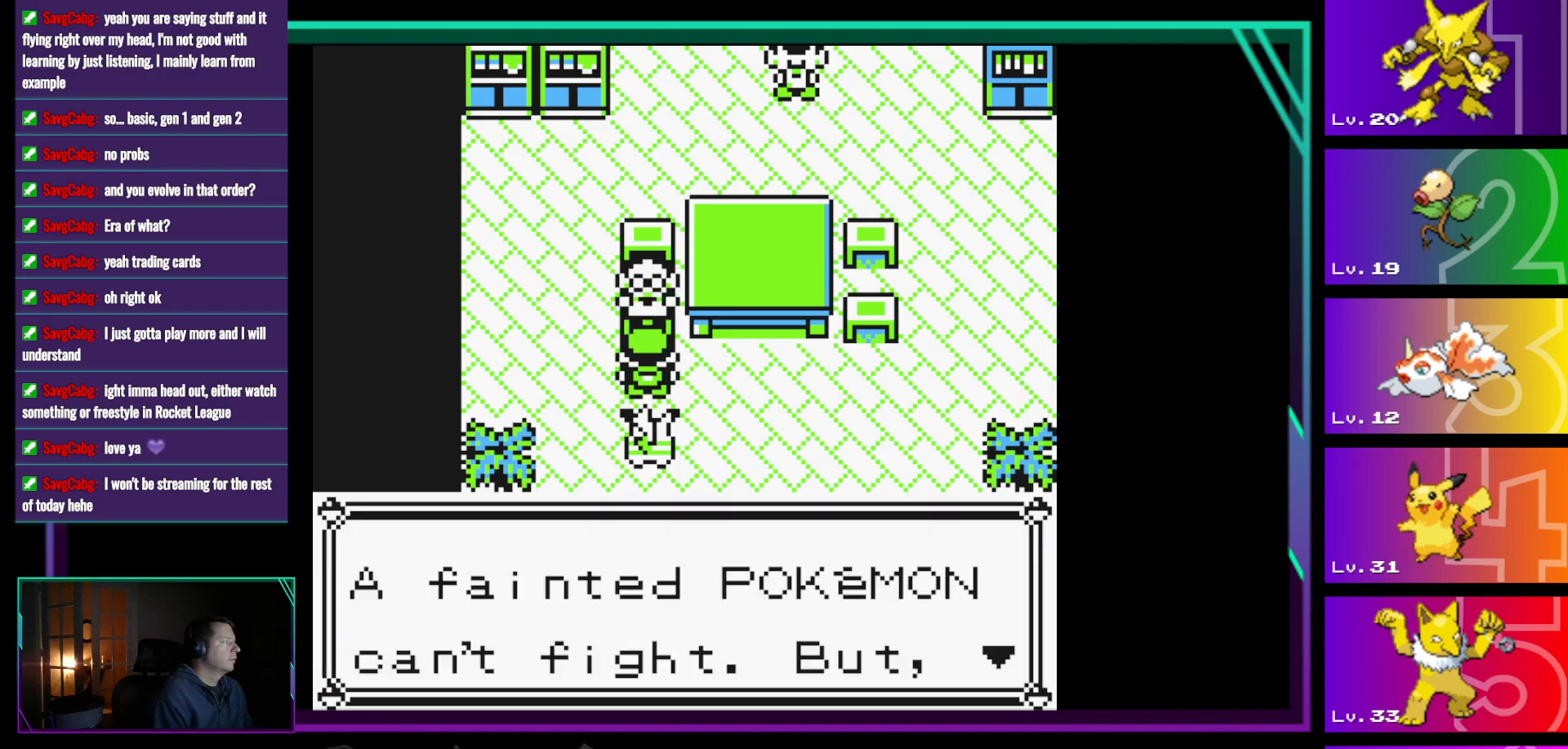
{"buttons": [], "events": []}
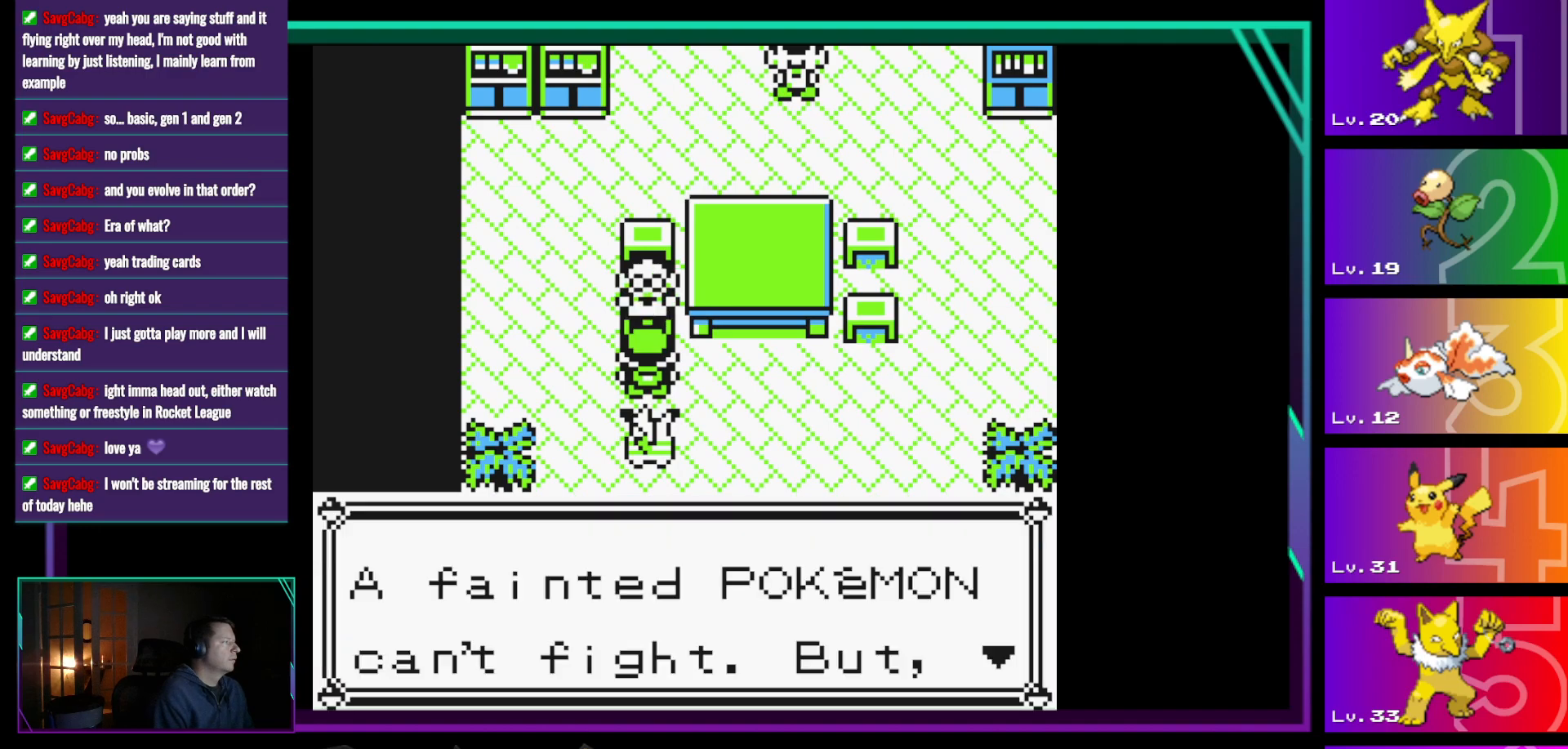
{"buttons": [], "events": [[17, "A", "down"], [117, "A", "up"]]}
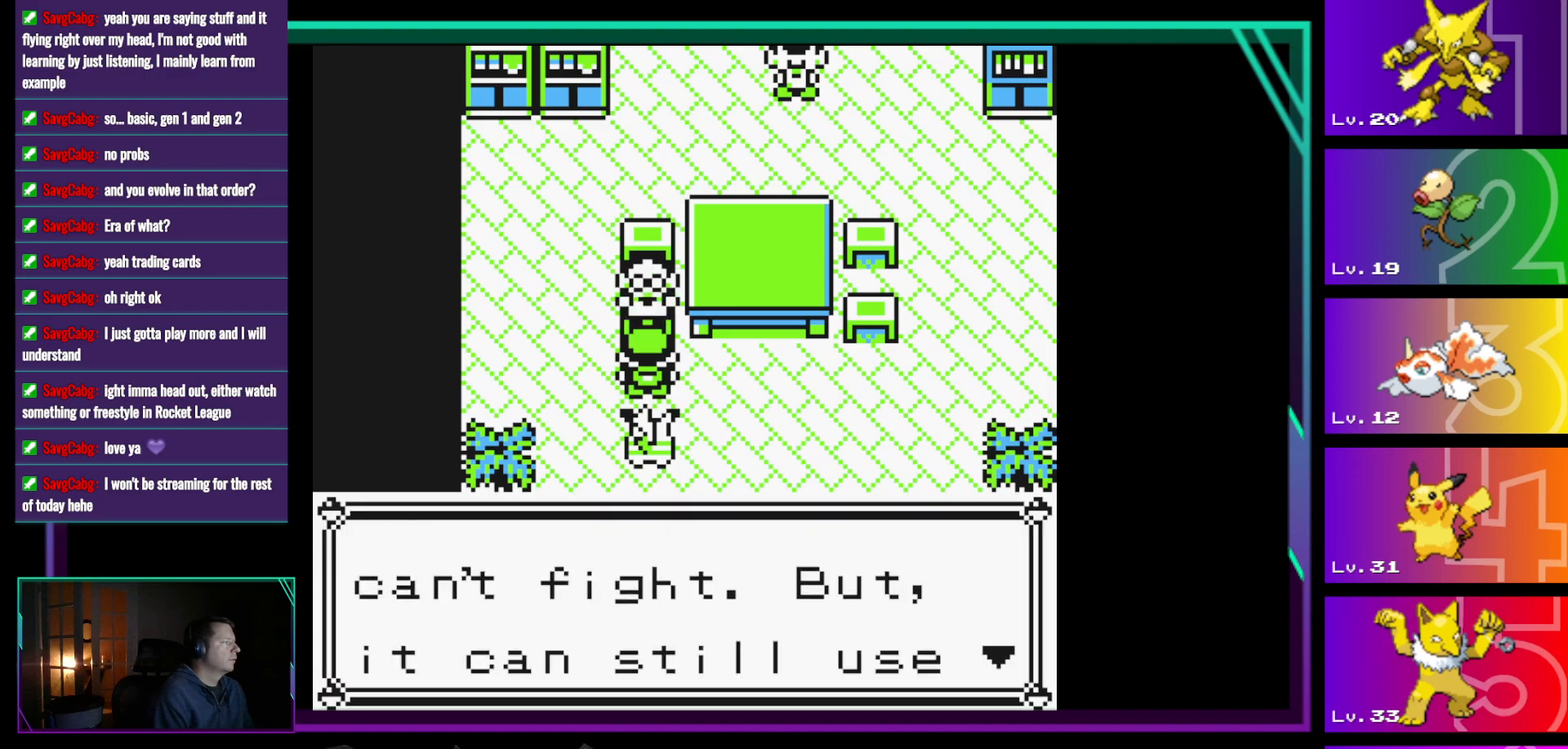
{"buttons": [], "events": [[50, "A", "down"], [133, "A", "up"]]}
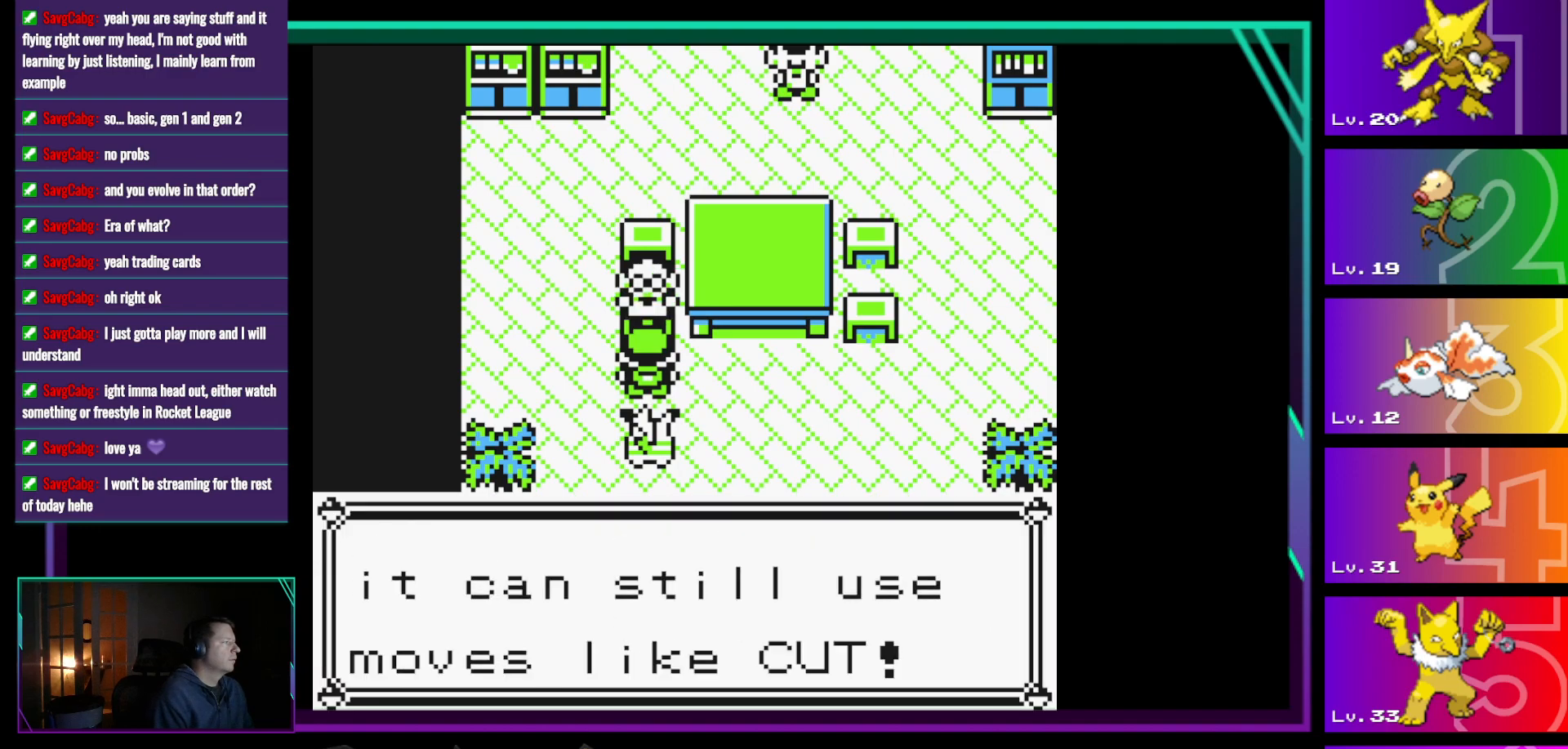
{"buttons": [], "events": [[100, "A", "down"], [150, "A", "up"]]}
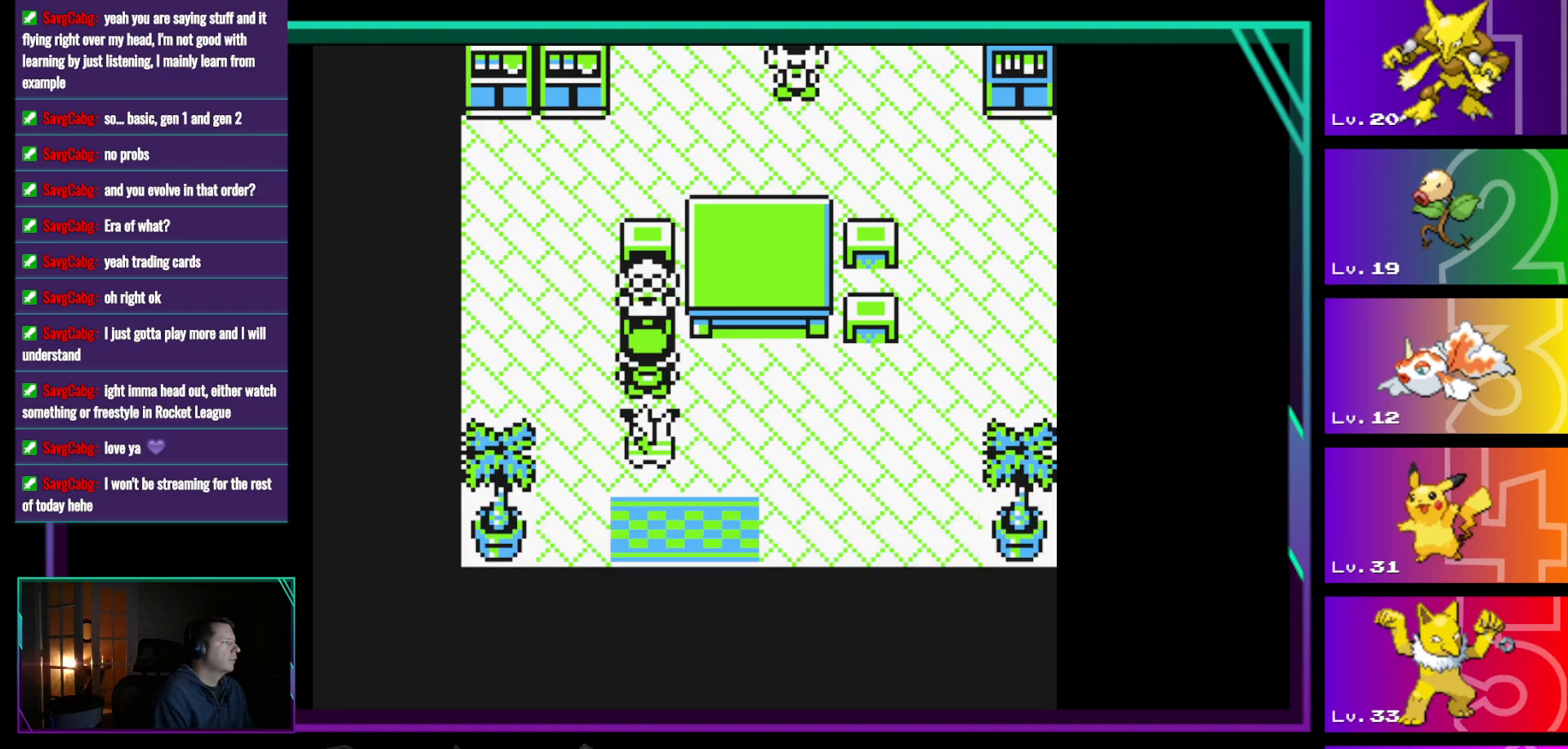
{"buttons": ["DPAD_UP"], "events": [[67, "DPAD_LEFT", "down"], [317, "DPAD_LEFT", "up"], [317, "DPAD_UP", "down"]]}
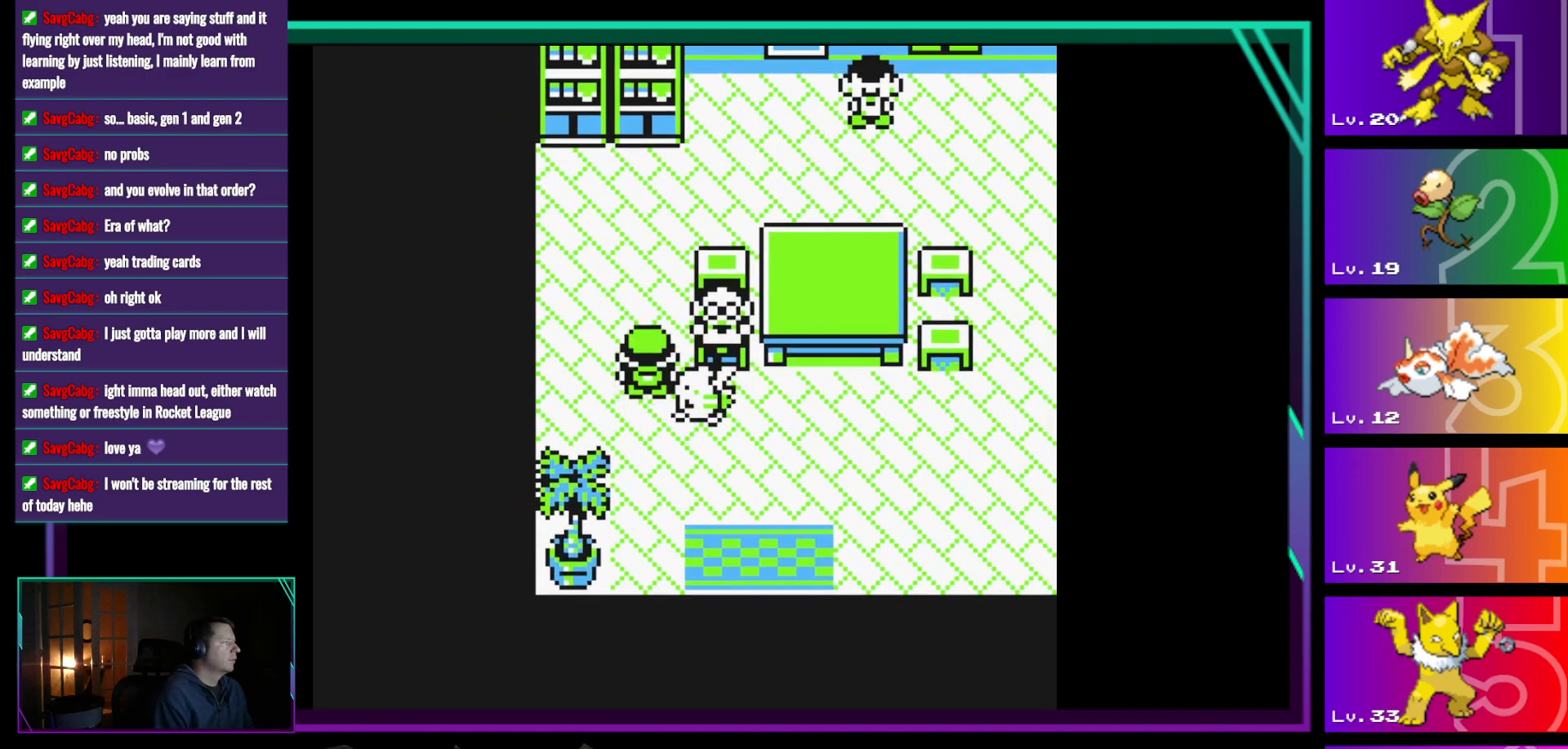
{"buttons": ["DPAD_UP"], "events": []}
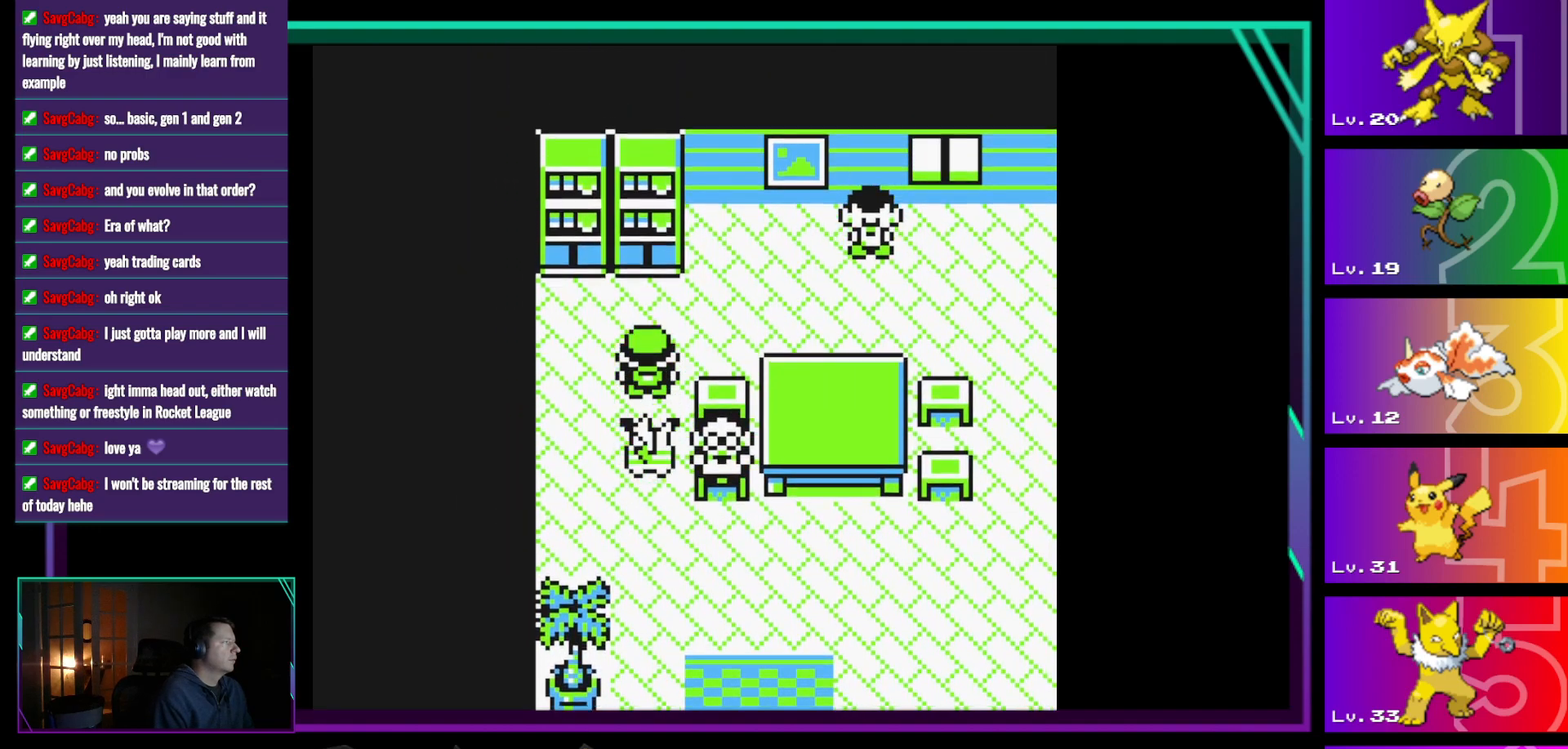
{"buttons": ["DPAD_RIGHT"], "events": [[100, "DPAD_RIGHT", "down"], [100, "DPAD_UP", "up"]]}
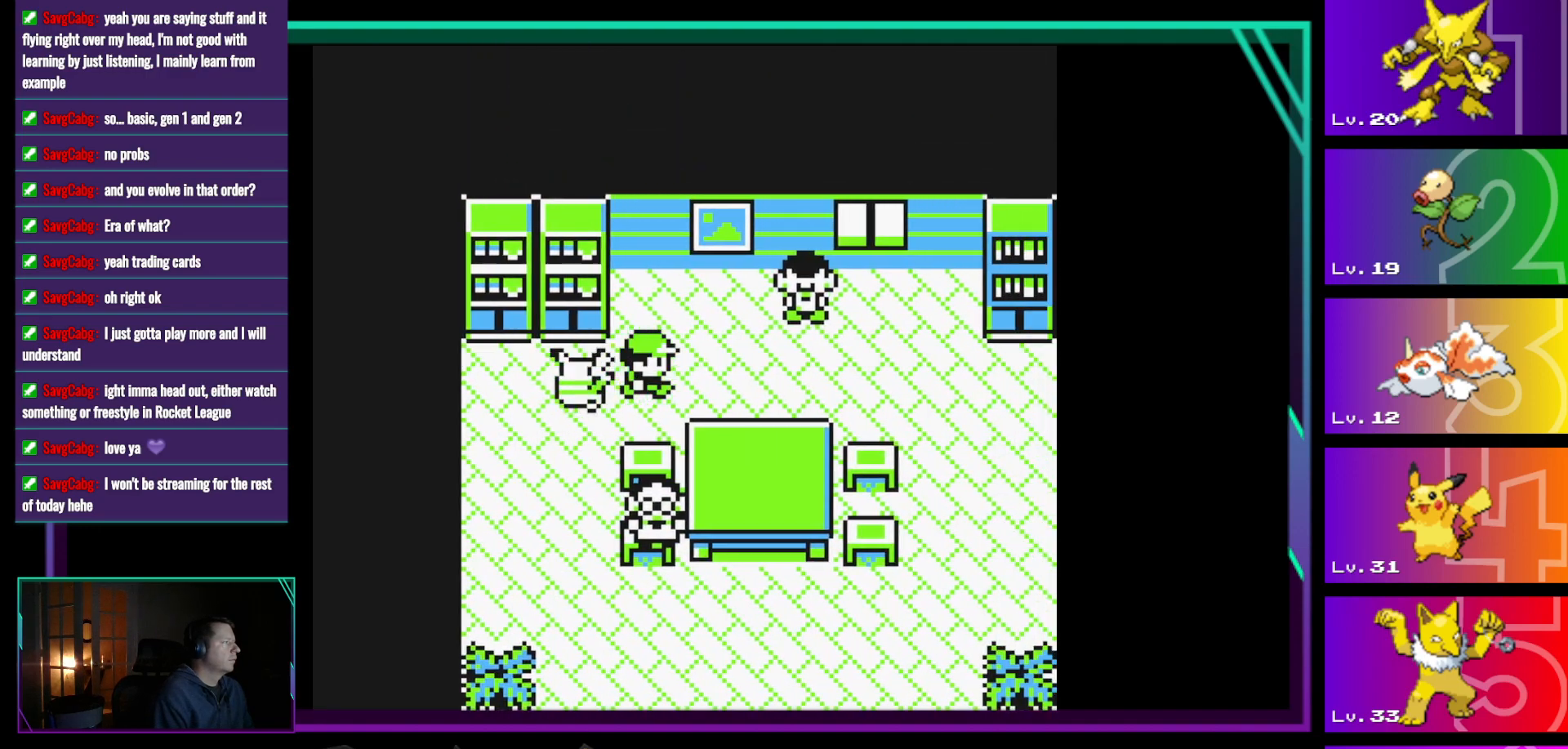
{"buttons": ["DPAD_UP"], "events": [[450, "DPAD_UP", "down"], [500, "DPAD_RIGHT", "up"]]}
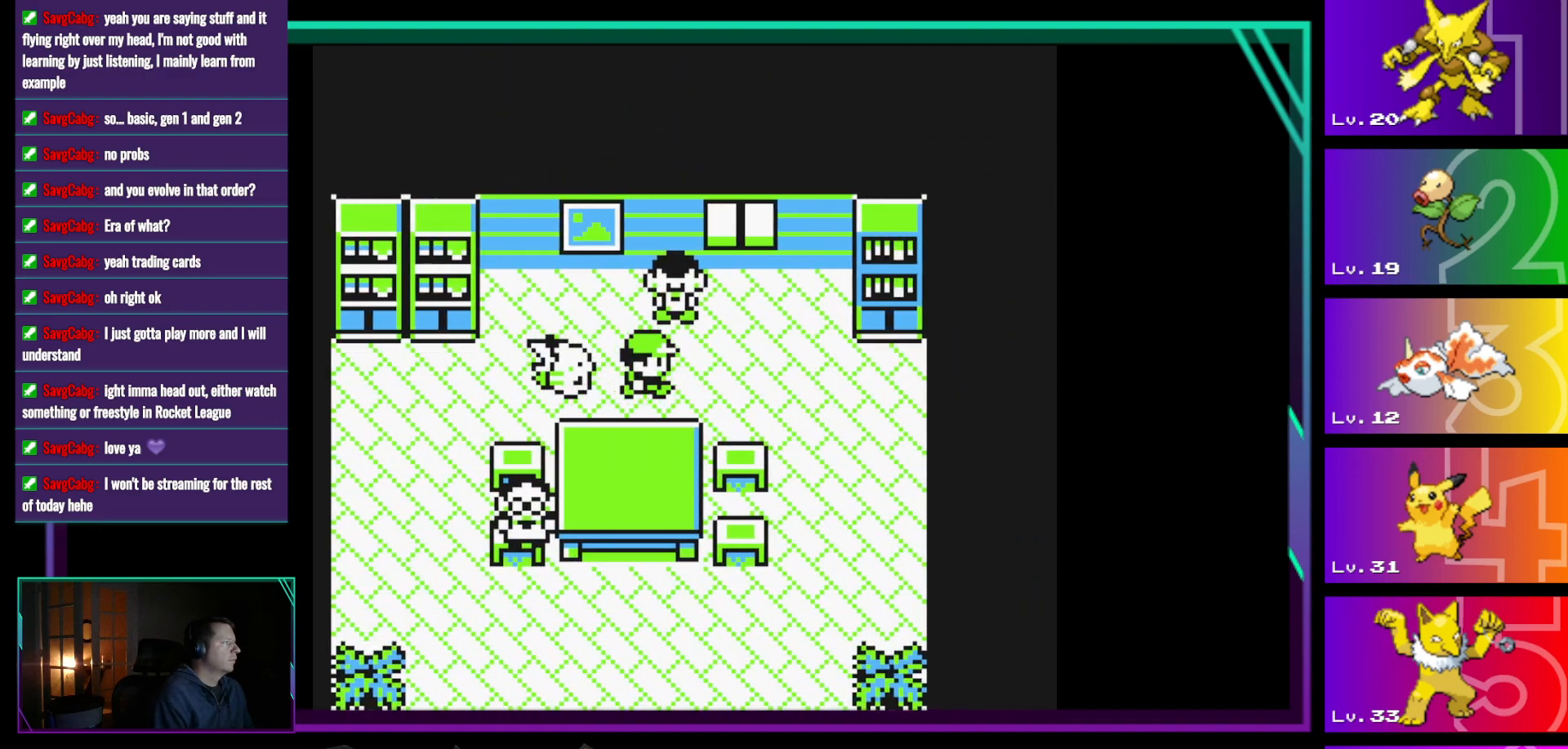
{"buttons": [], "events": [[233, "DPAD_UP", "up"], [283, "A", "down"], [367, "A", "up"]]}
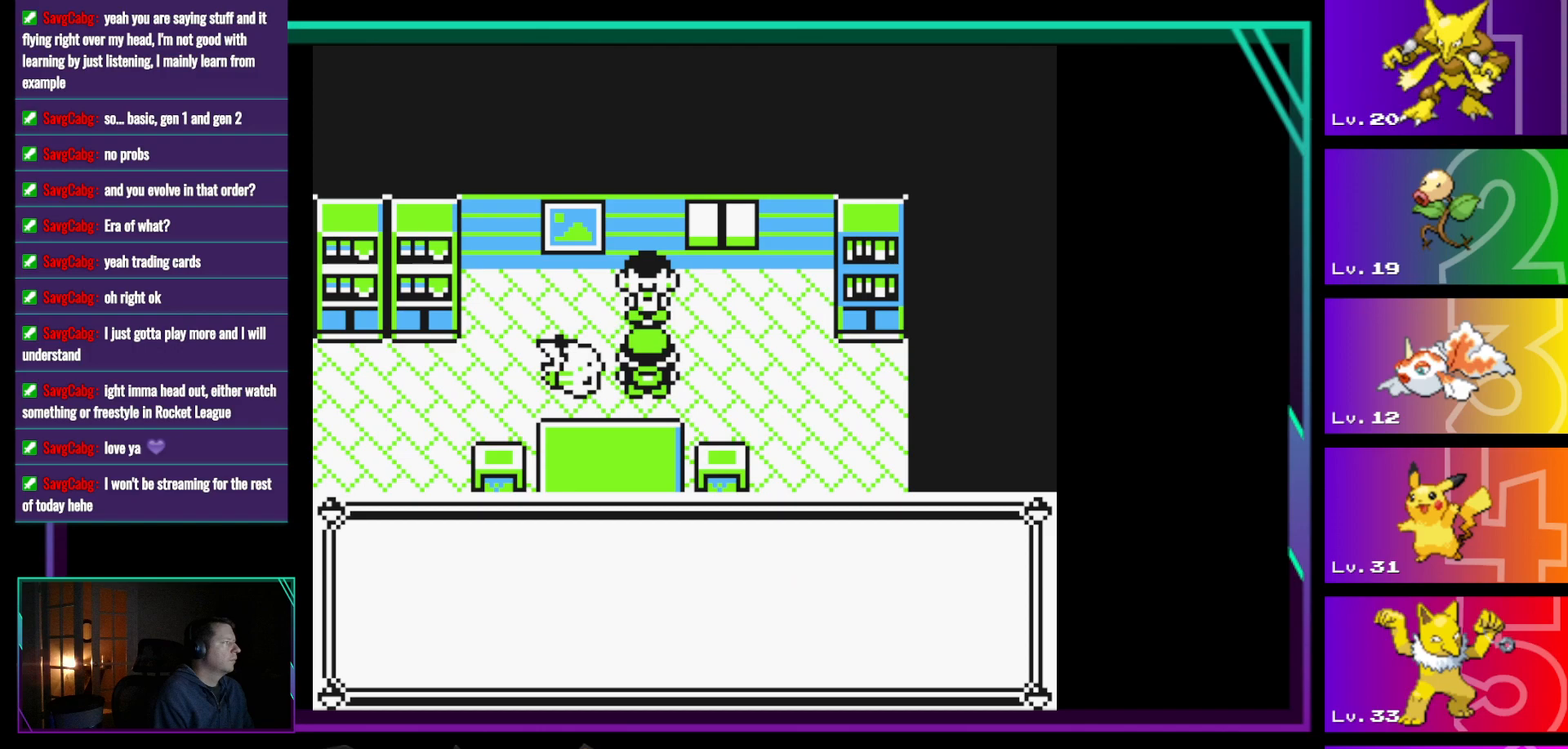
{"buttons": [], "events": []}
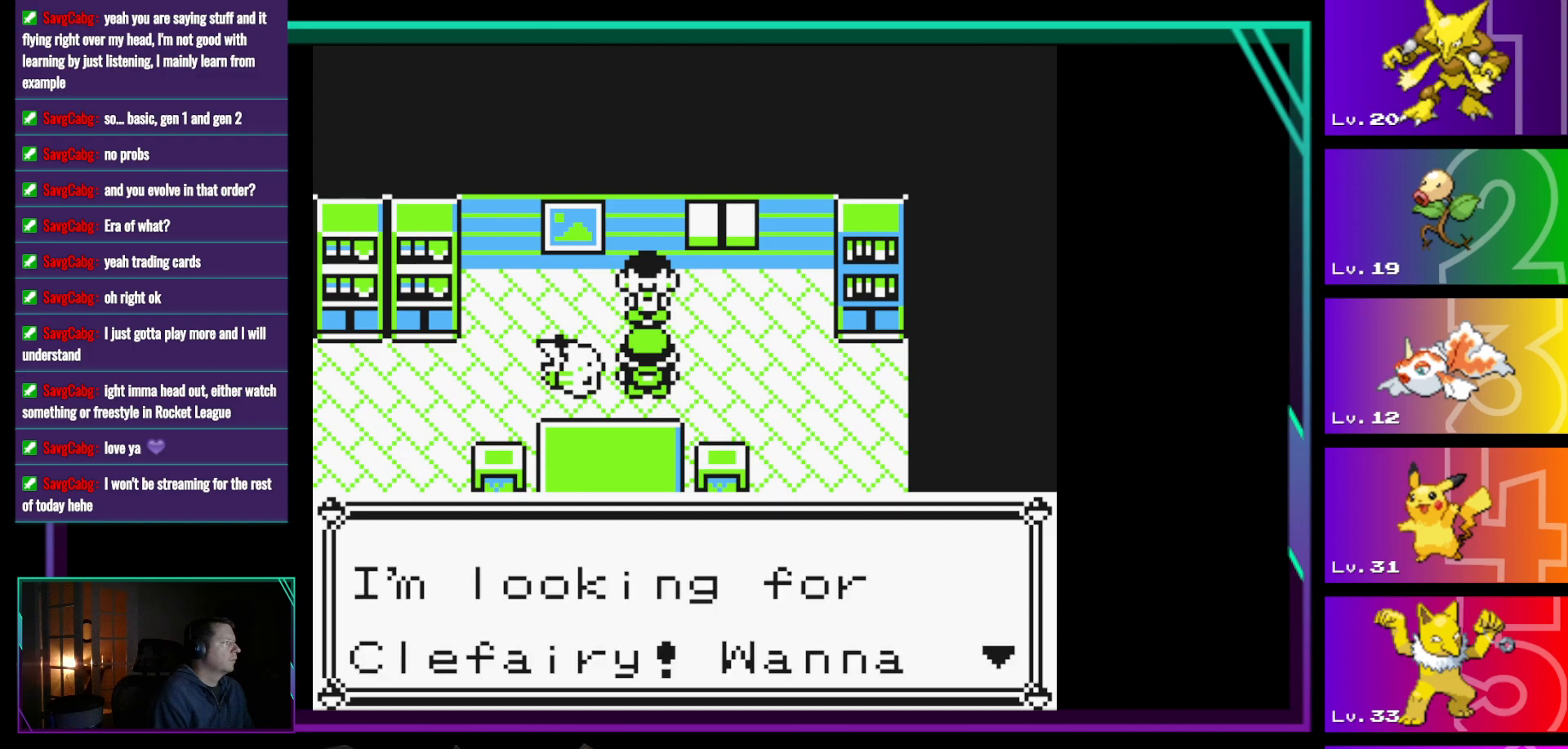
{"buttons": [], "events": [[67, "A", "down"], [167, "A", "up"]]}
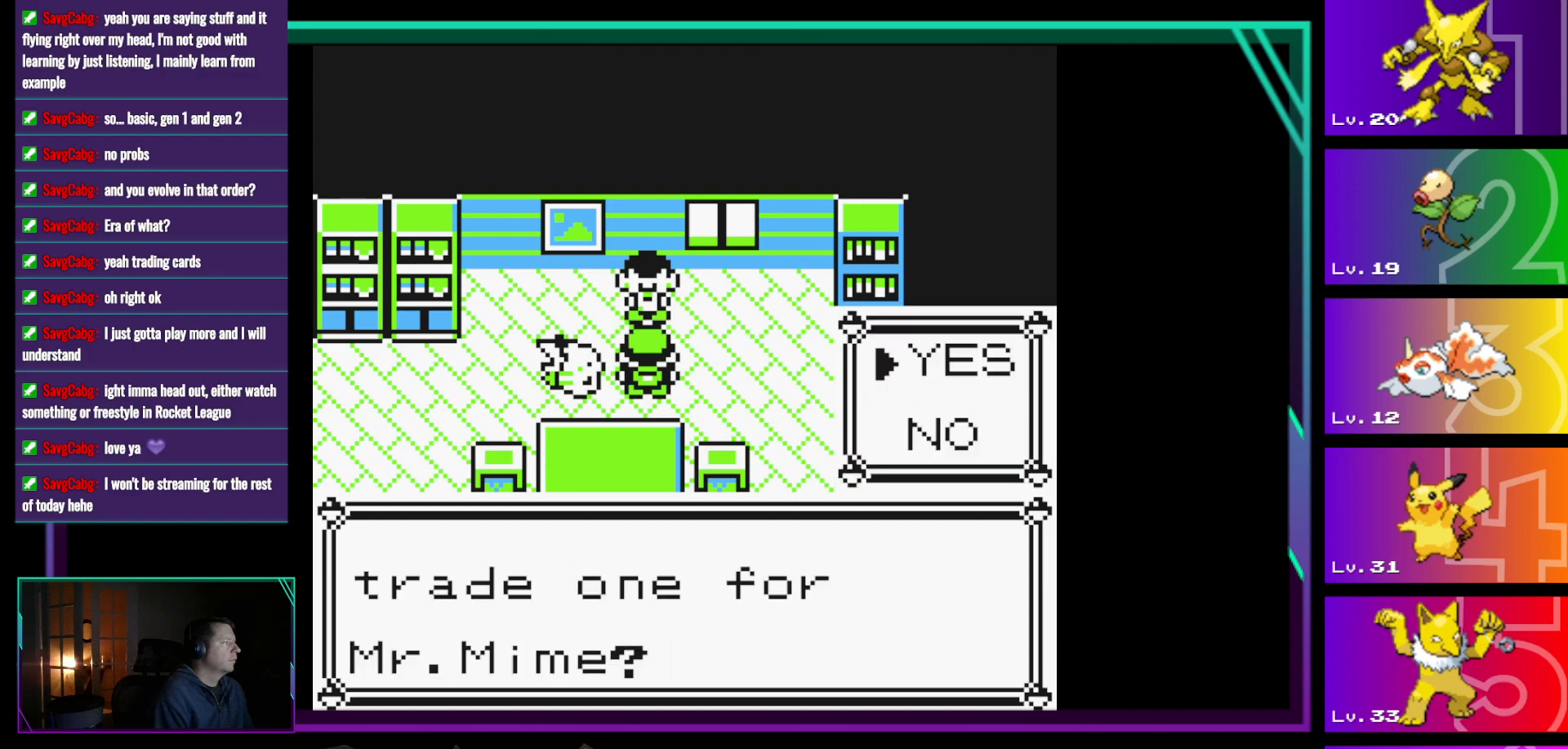
{"buttons": [], "events": []}
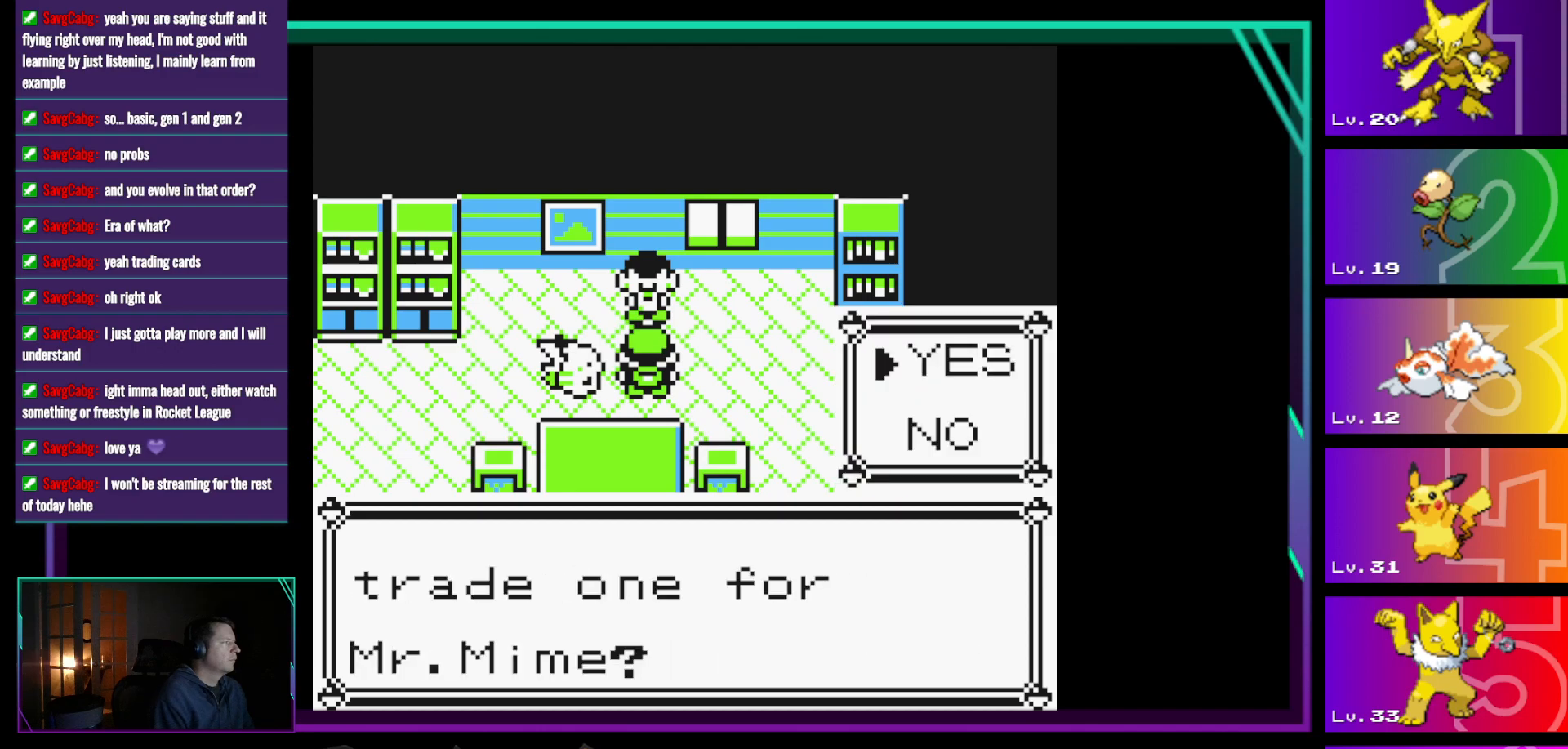
{"buttons": [], "events": []}
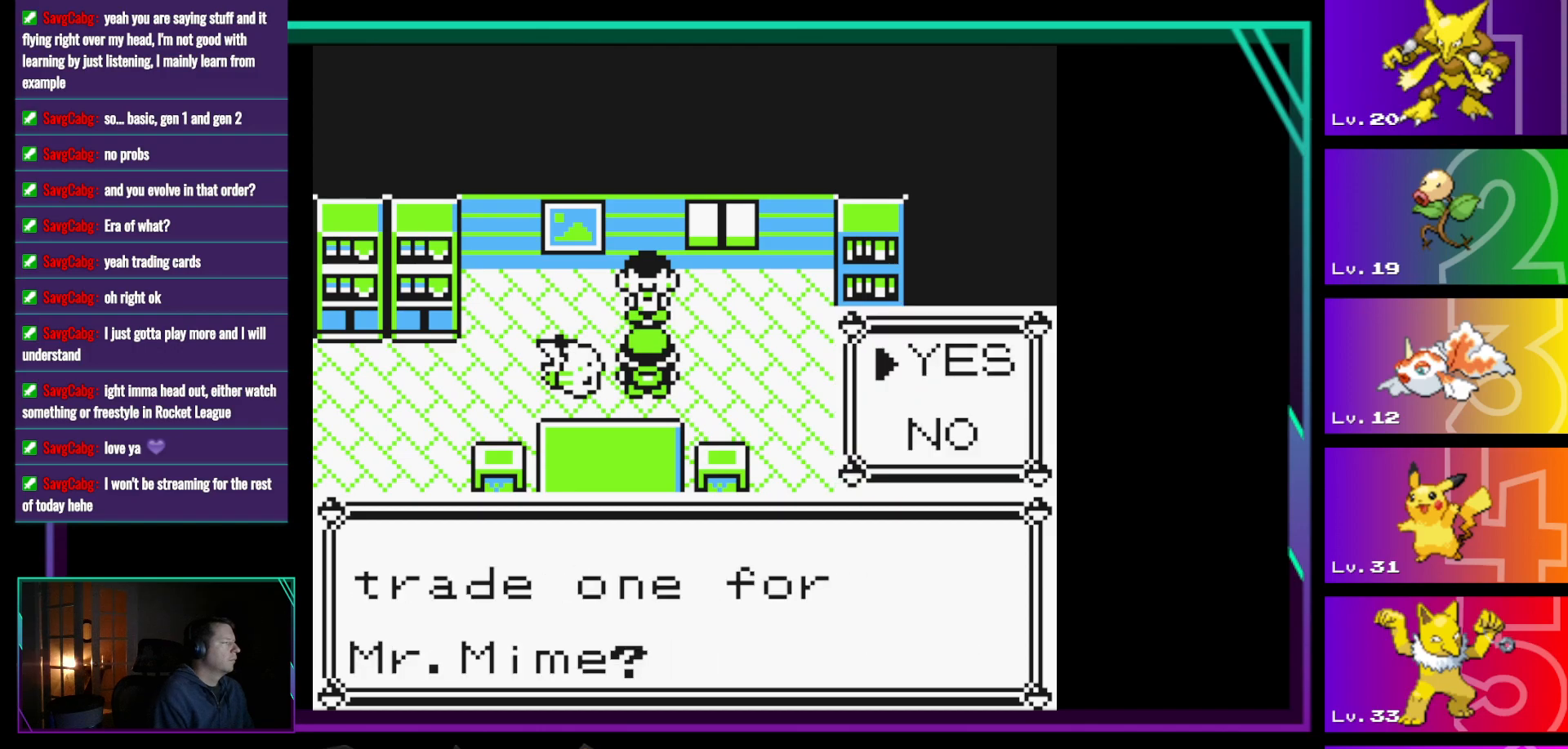
{"buttons": [], "events": [[267, "A", "down"], [300, "A", "up"]]}
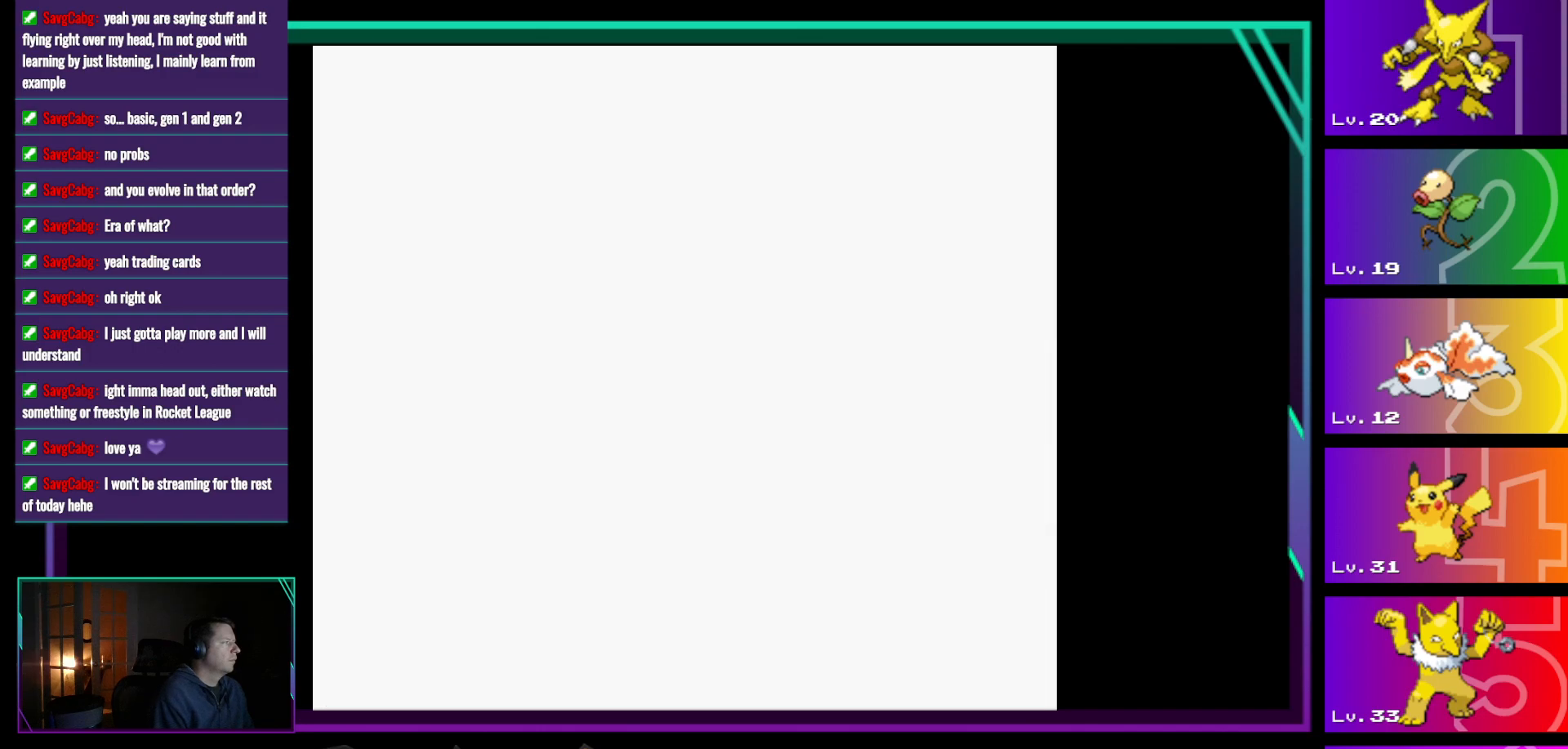
{"buttons": [], "events": []}
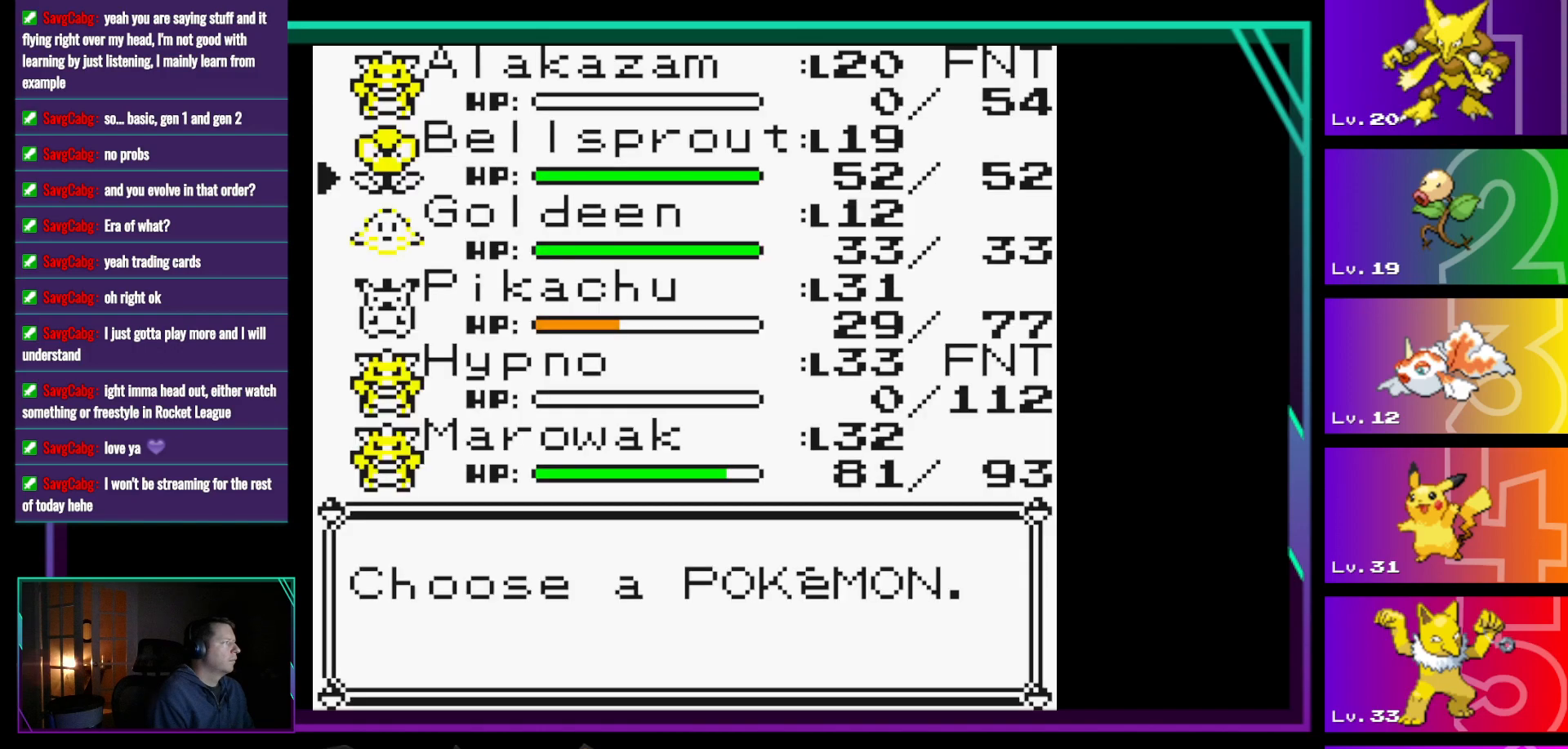
{"buttons": [], "events": []}
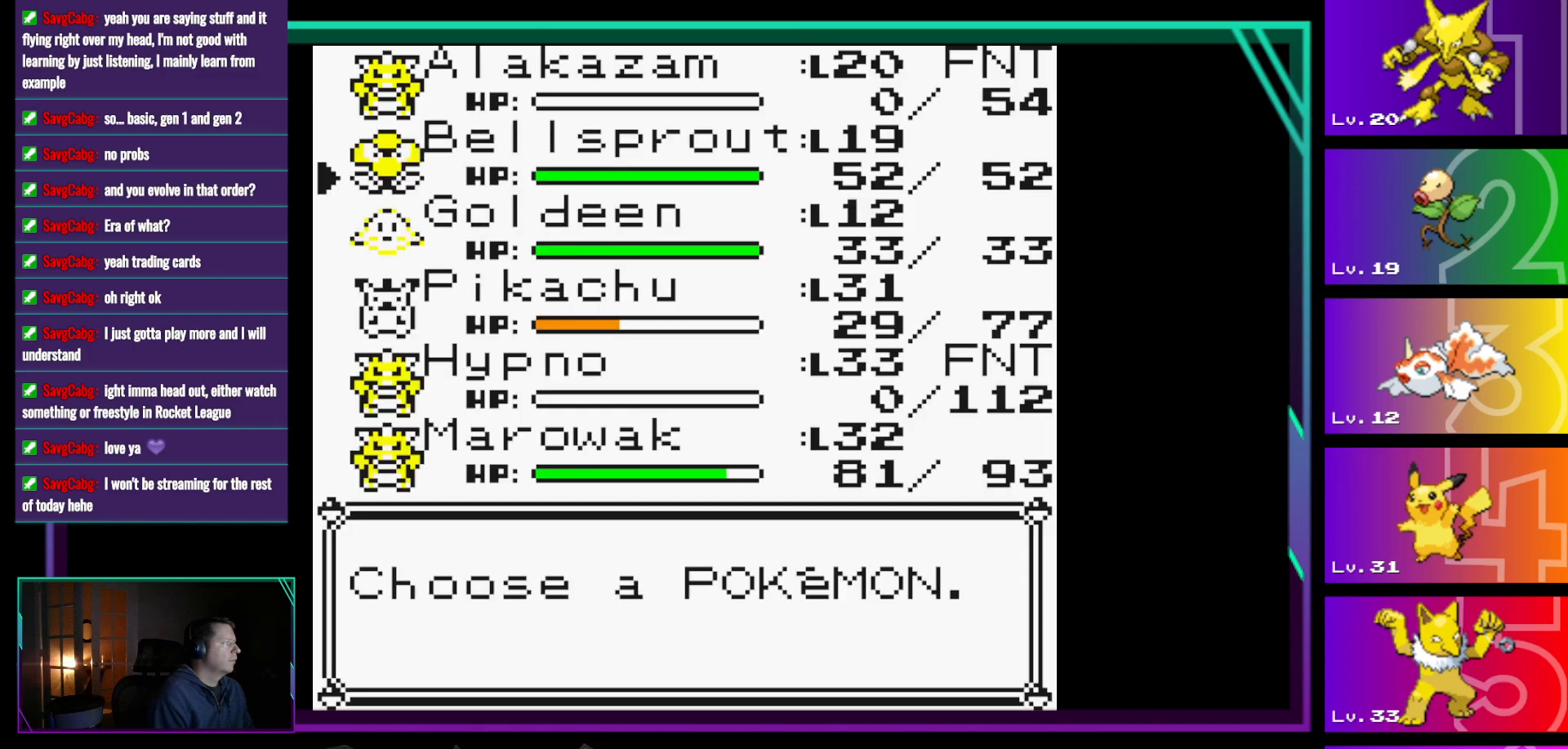
{"buttons": [], "events": [[117, "B", "down"], [167, "B", "up"]]}
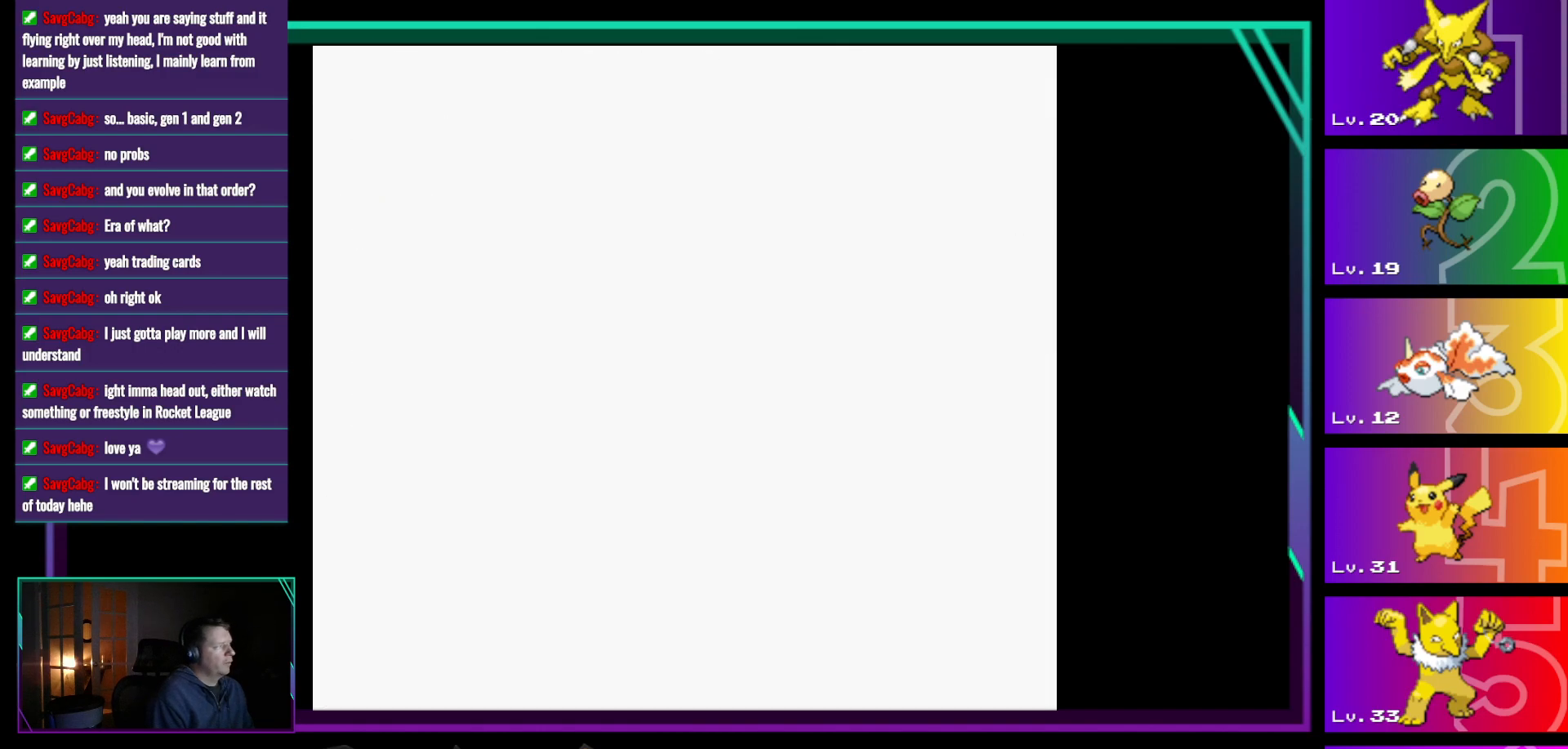
{"buttons": [], "events": []}
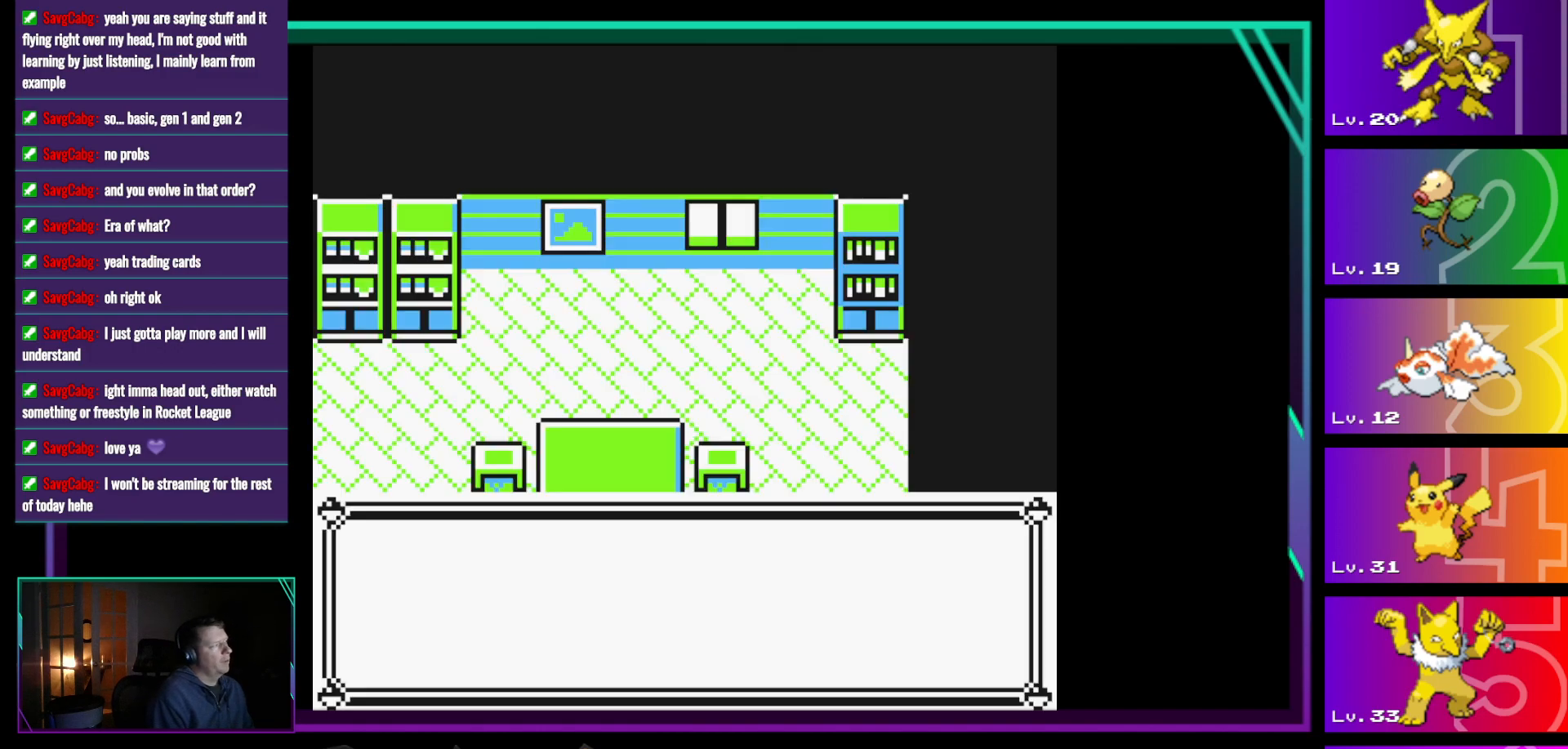
{"buttons": [], "events": []}
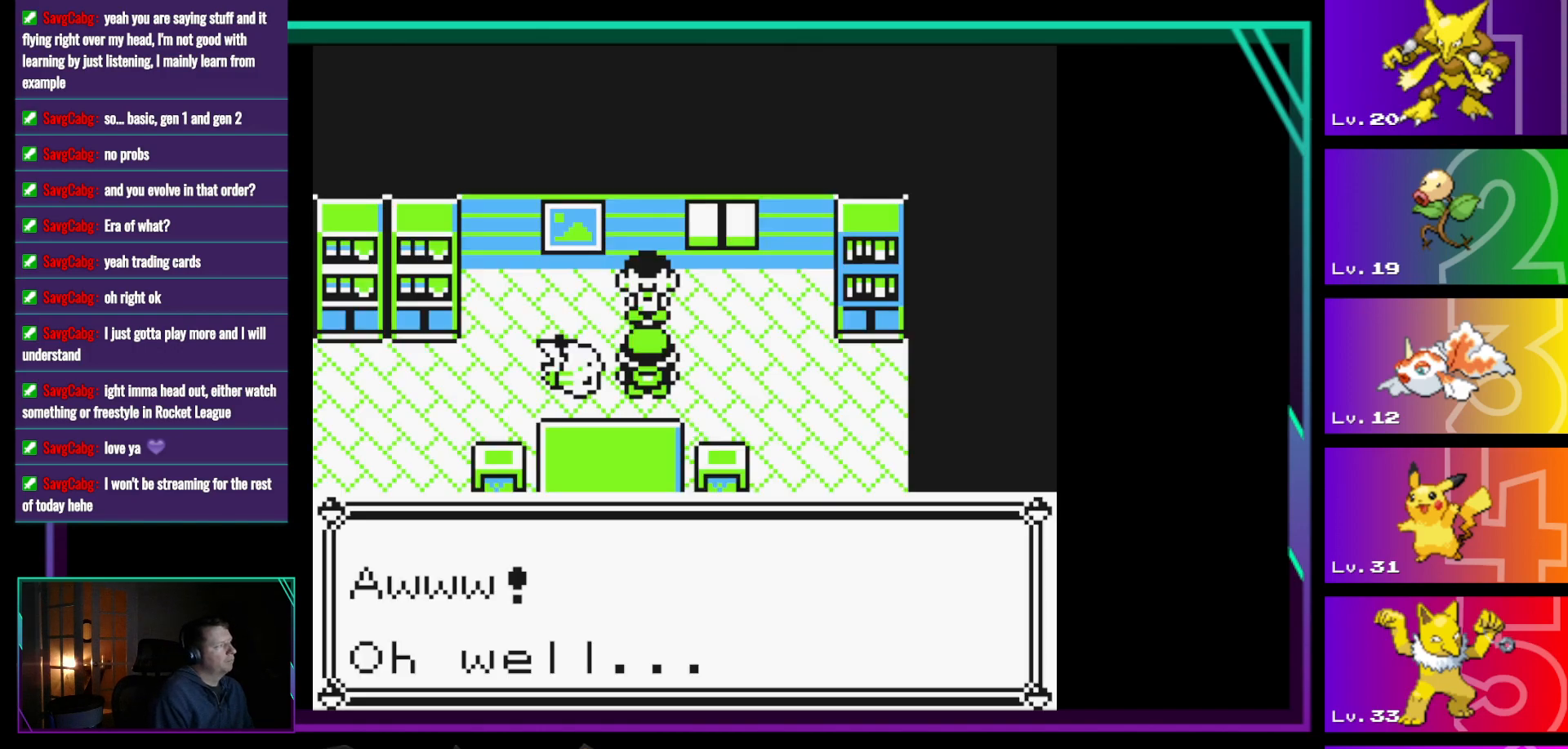
{"buttons": [], "events": [[33, "B", "down"], [117, "B", "up"]]}
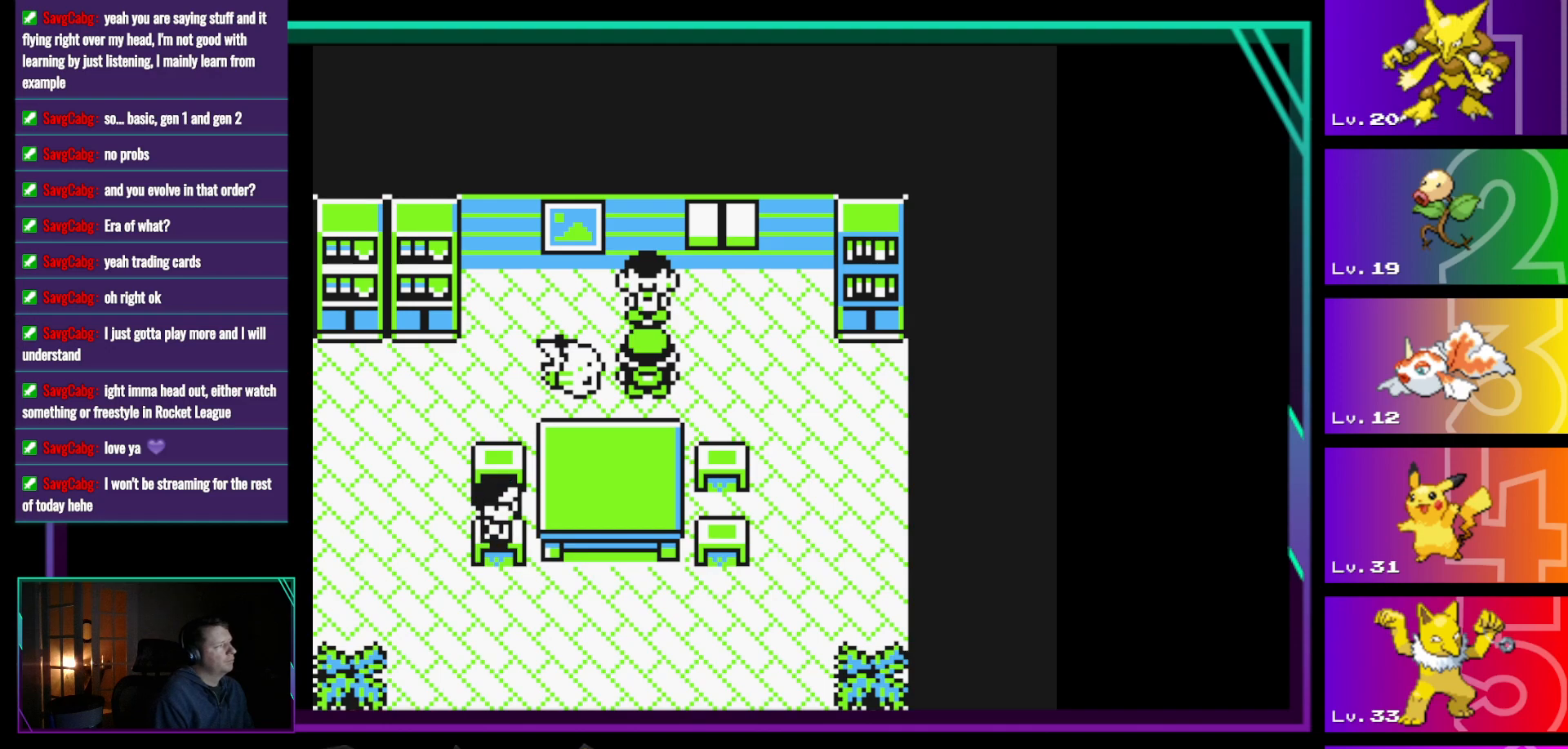
{"buttons": ["DPAD_DOWN"], "events": [[50, "DPAD_RIGHT", "down"], [233, "DPAD_DOWN", "down"], [267, "DPAD_RIGHT", "up"]]}
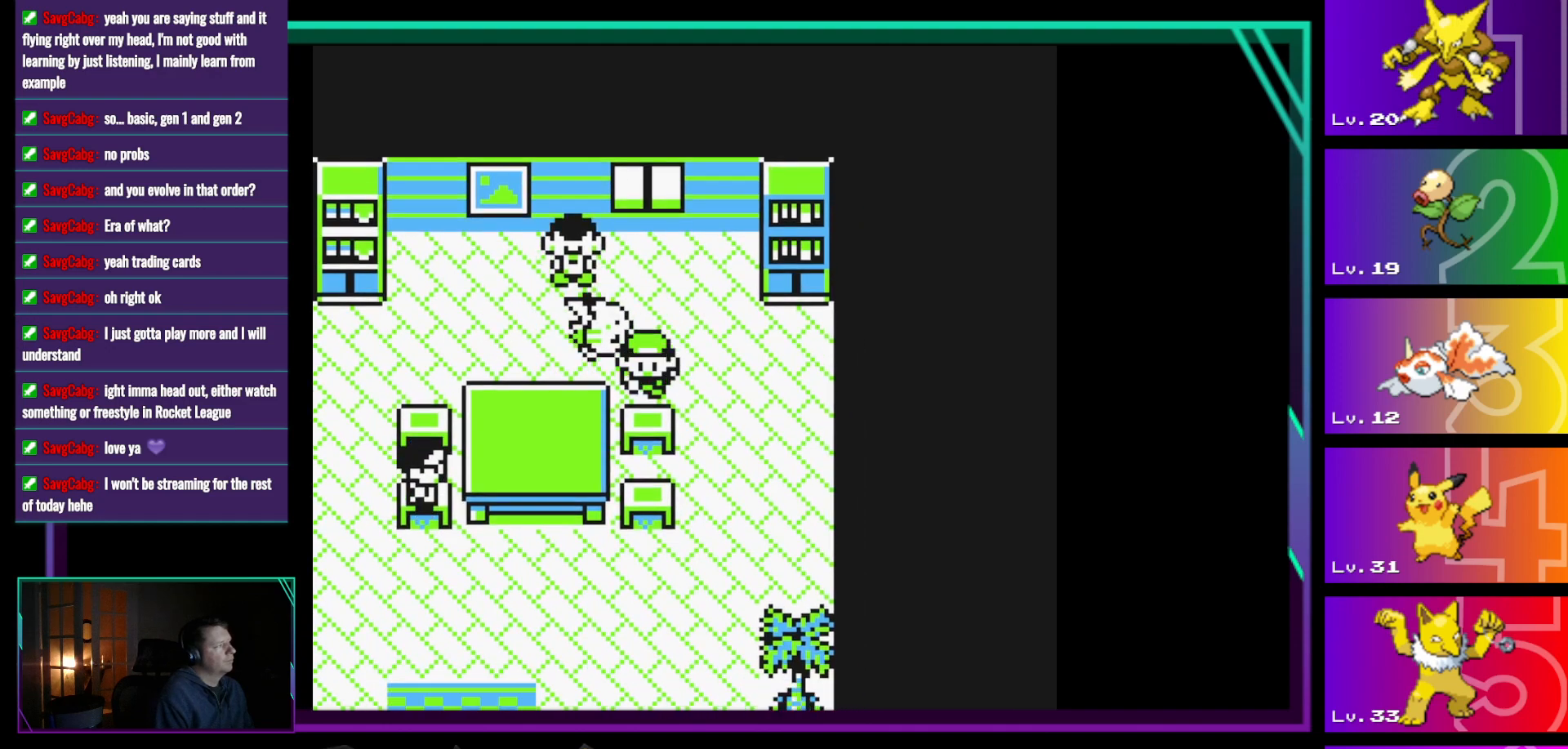
{"buttons": ["DPAD_DOWN"], "events": []}
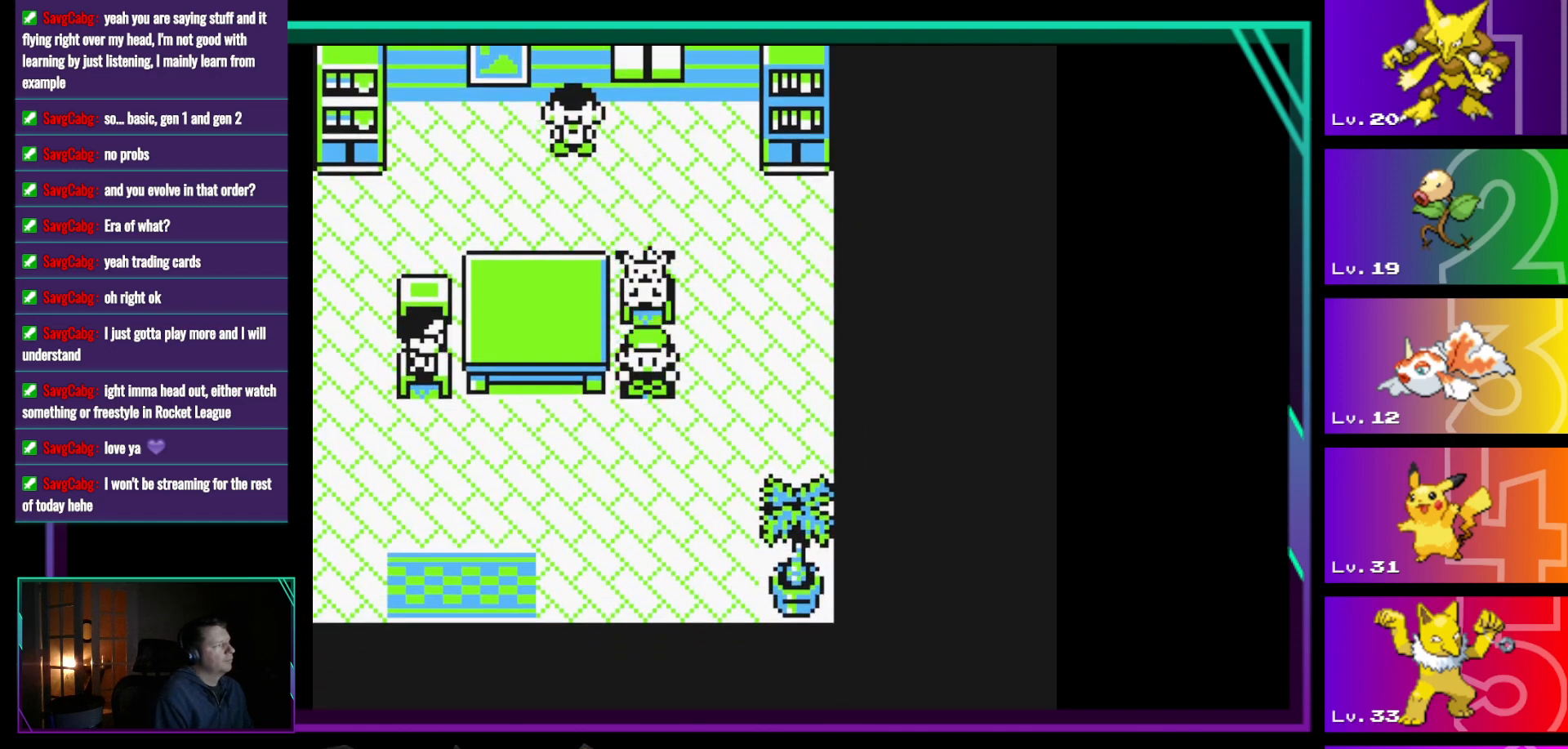
{"buttons": ["DPAD_DOWN"], "events": []}
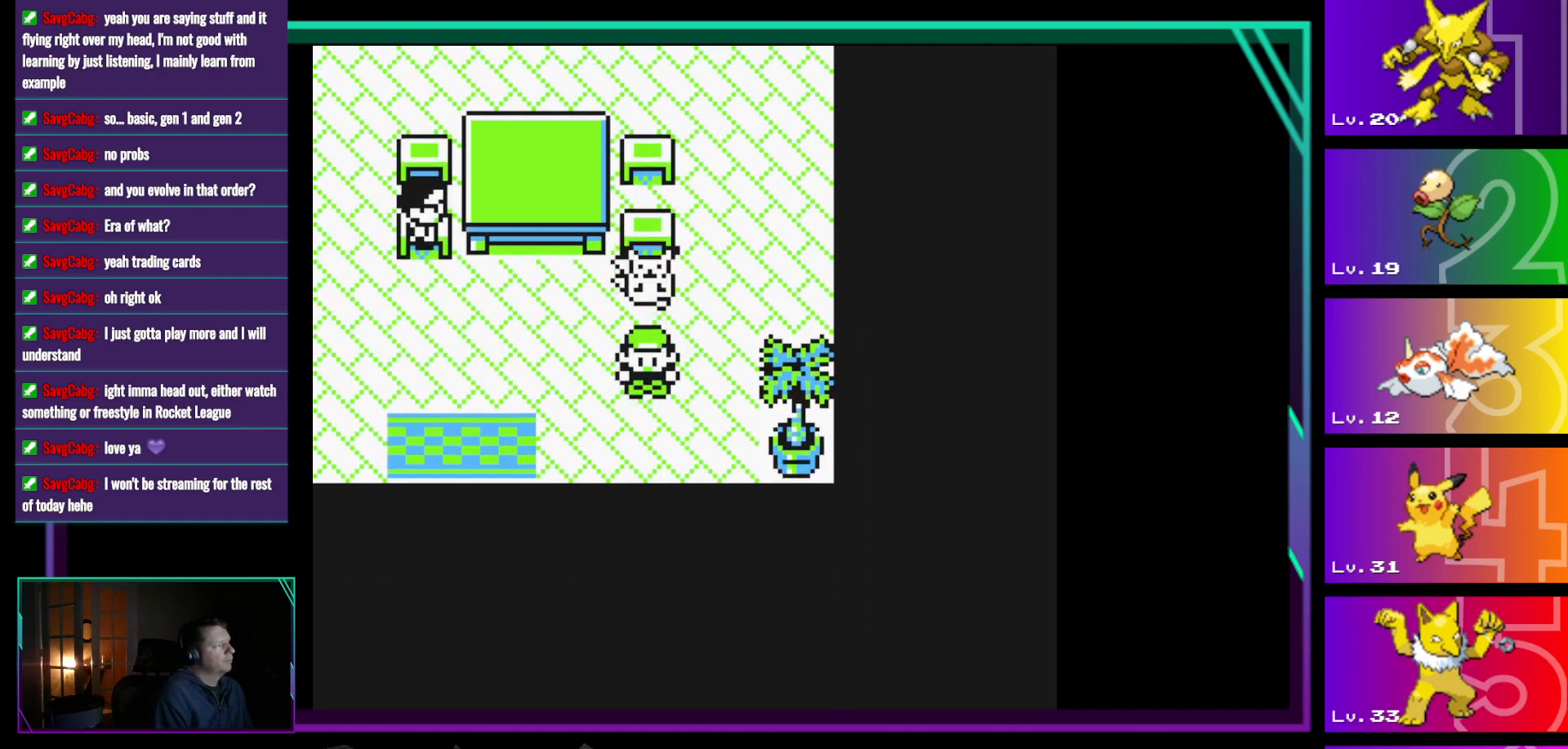
{"buttons": ["DPAD_LEFT"], "events": [[83, "DPAD_LEFT", "down"], [133, "DPAD_DOWN", "up"]]}
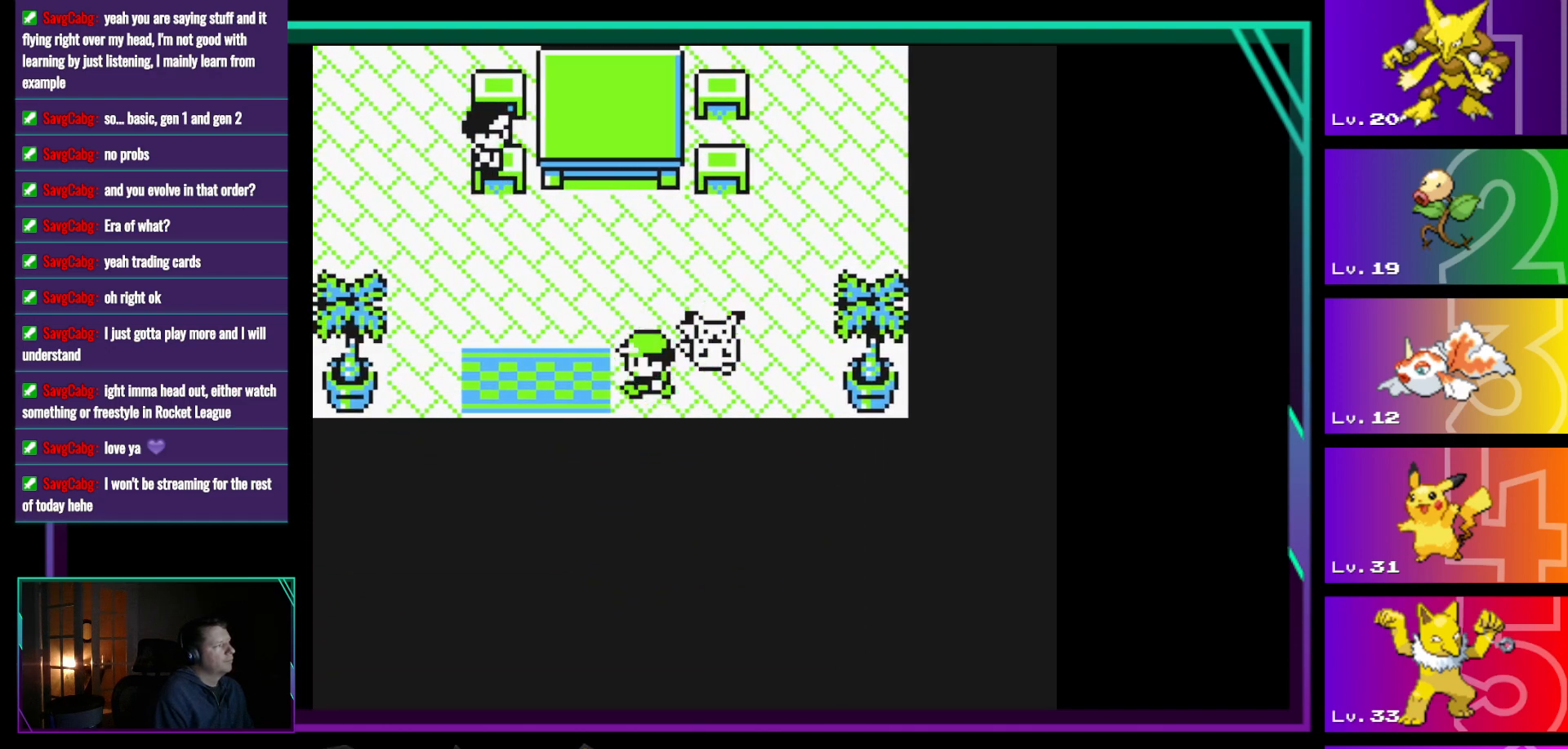
{"buttons": ["DPAD_DOWN"], "events": [[150, "DPAD_DOWN", "down"], [200, "DPAD_LEFT", "up"]]}
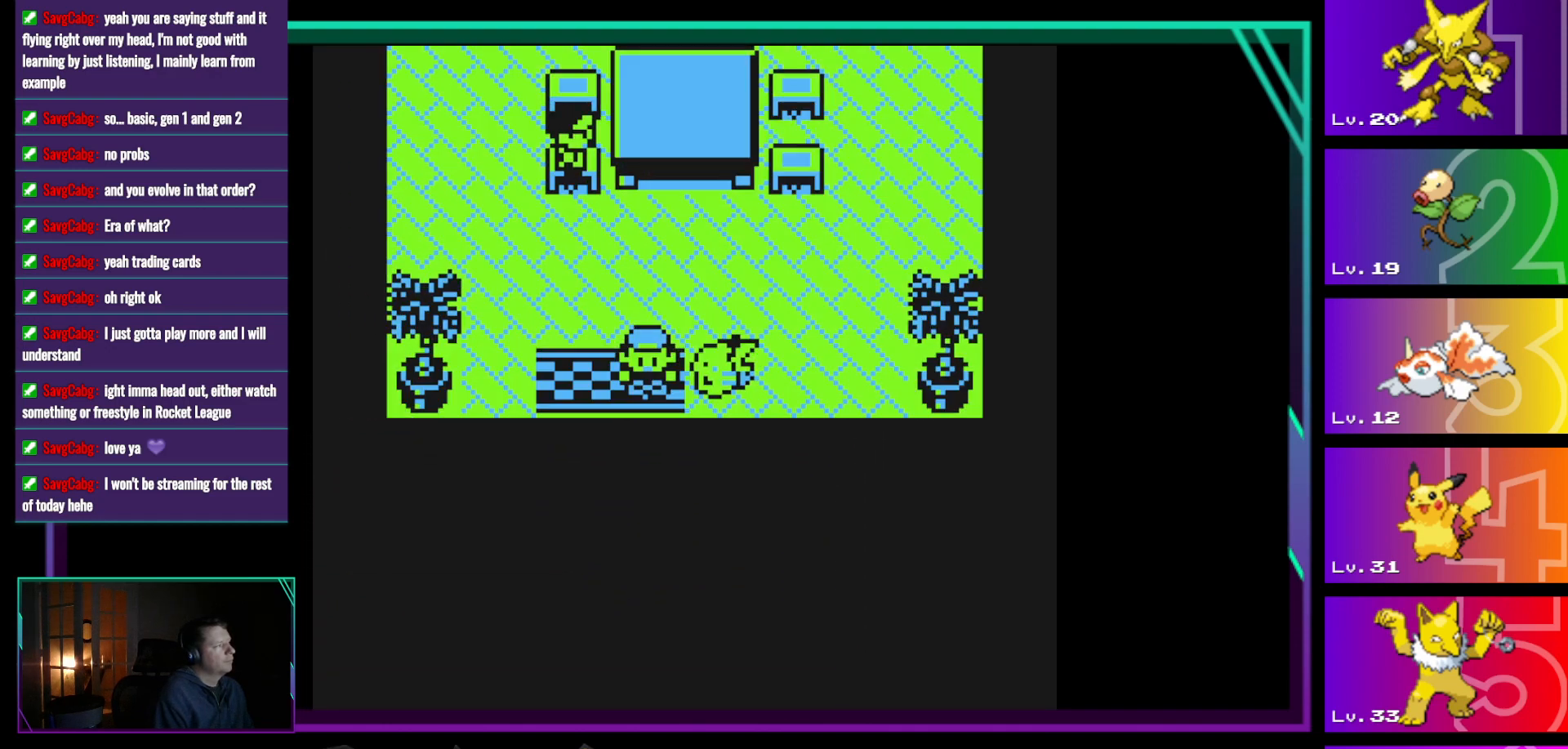
{"buttons": ["DPAD_DOWN"], "events": []}
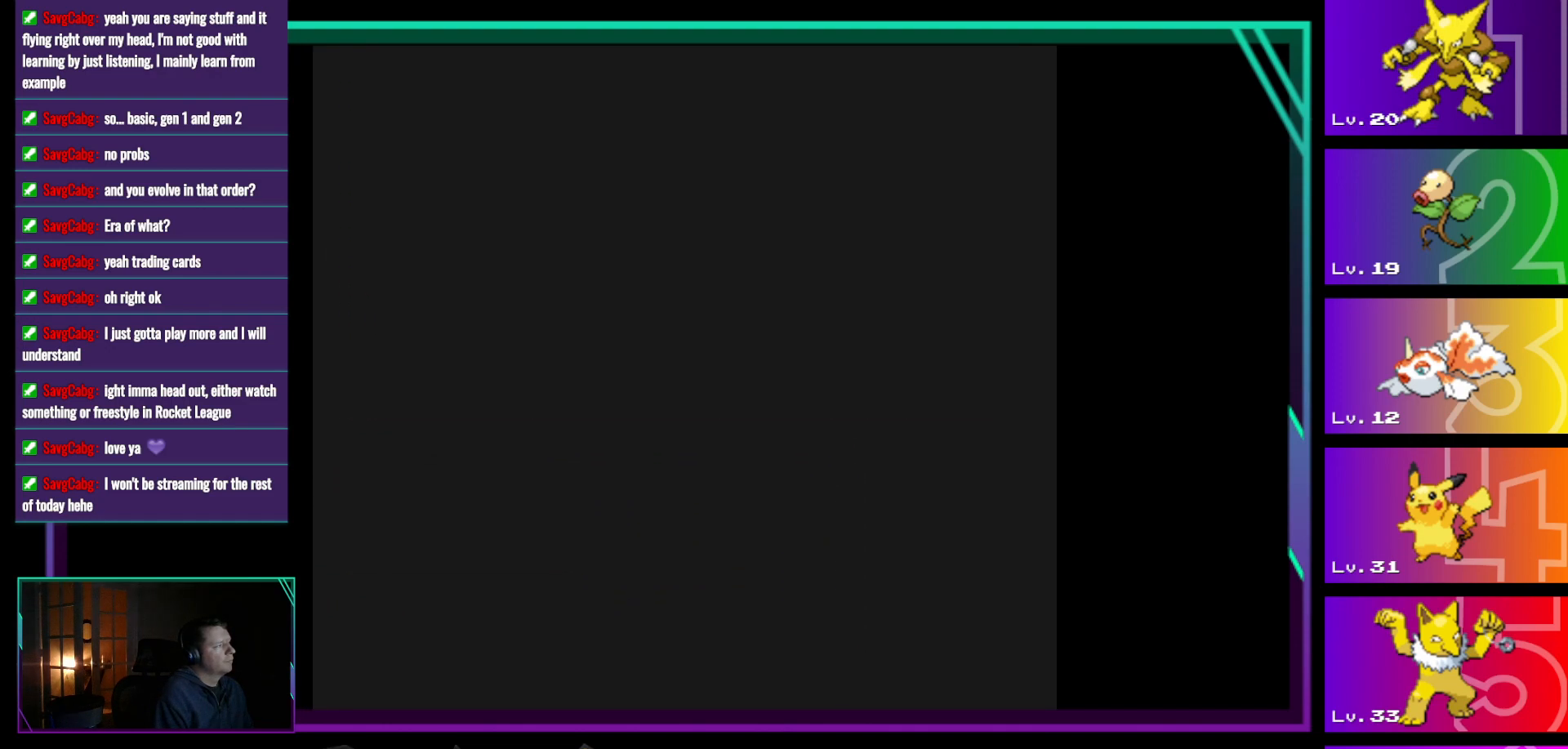
{"buttons": ["DPAD_DOWN"], "events": []}
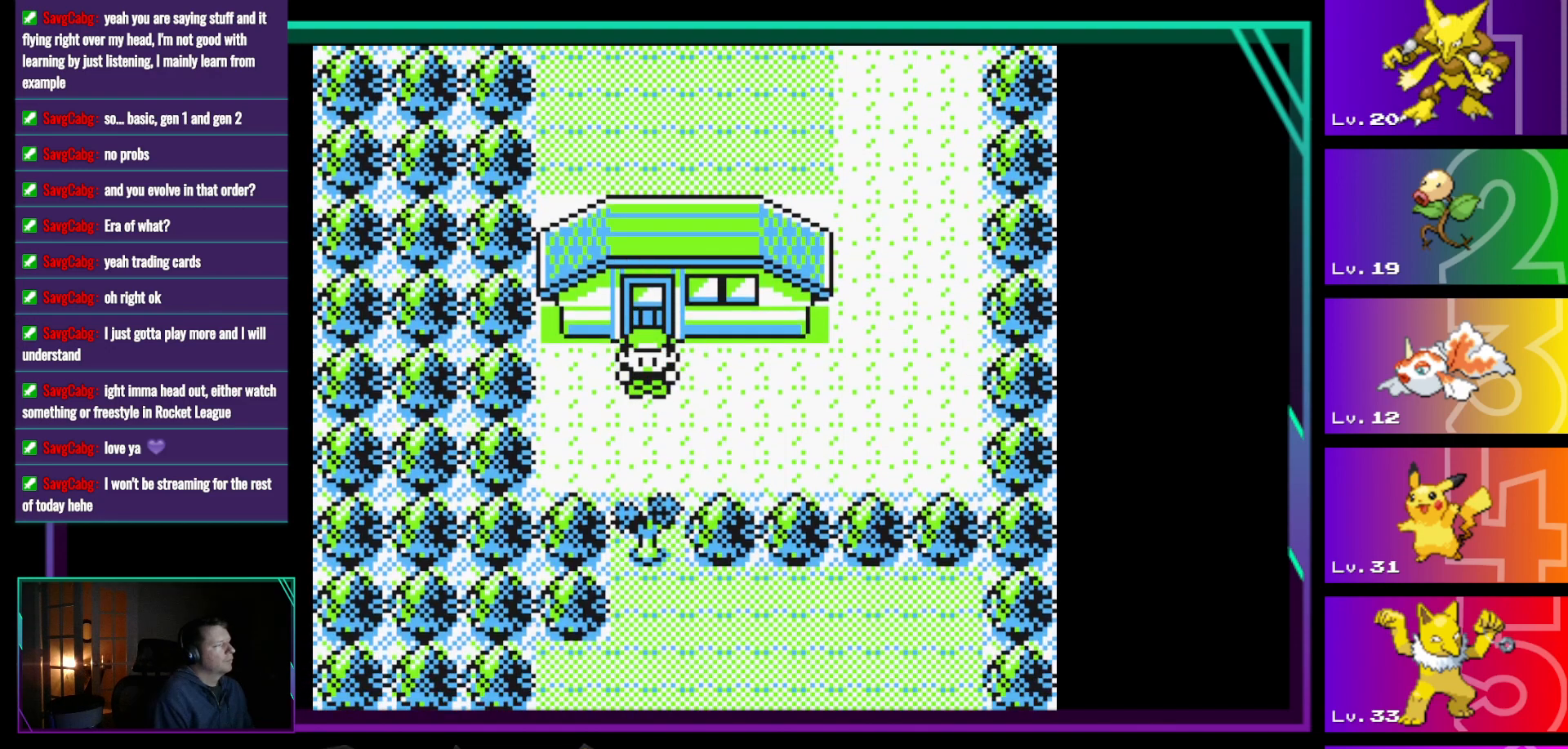
{"buttons": [], "events": [[150, "DPAD_DOWN", "up"]]}
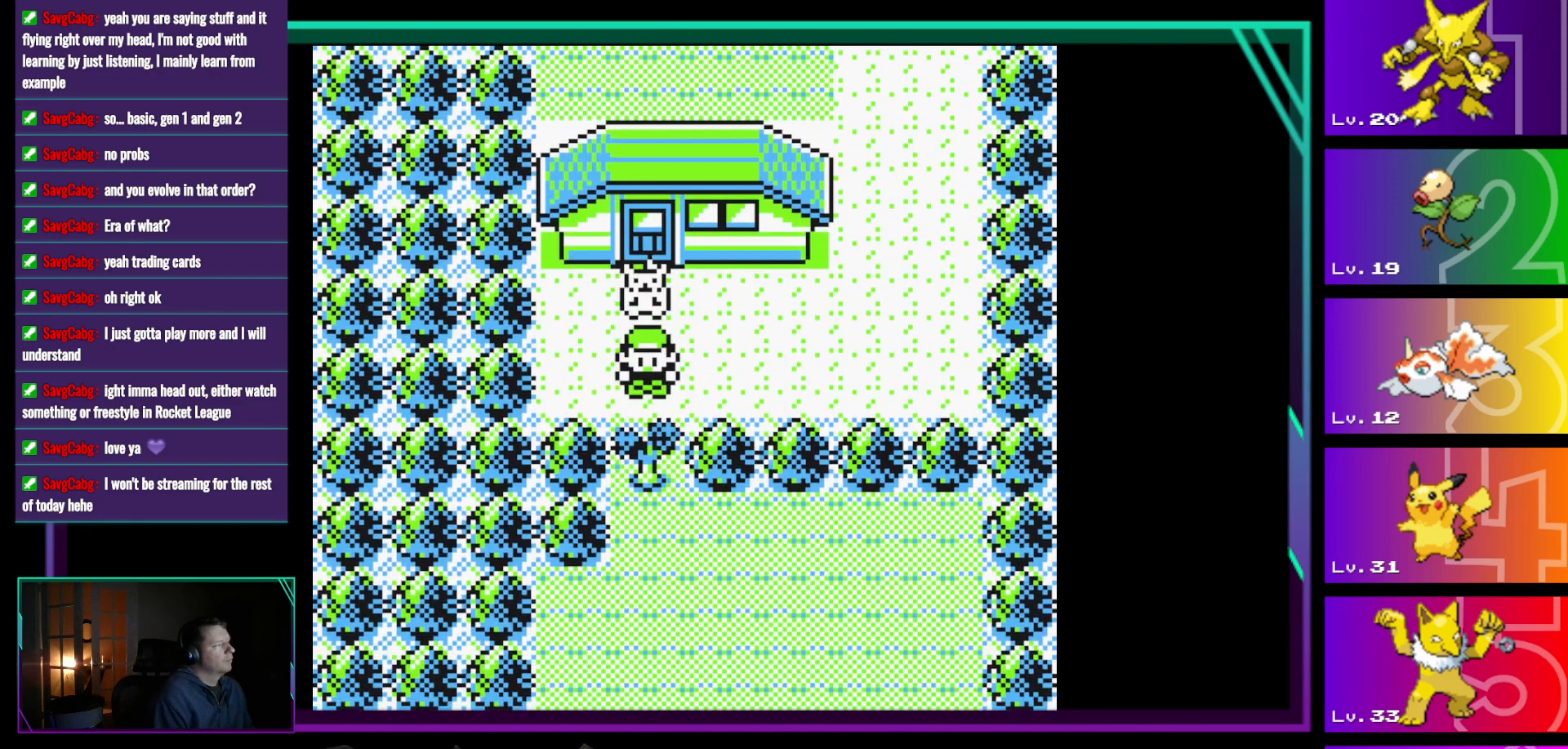
{"buttons": [], "events": [[267, "START", "down"], [400, "START", "up"]]}
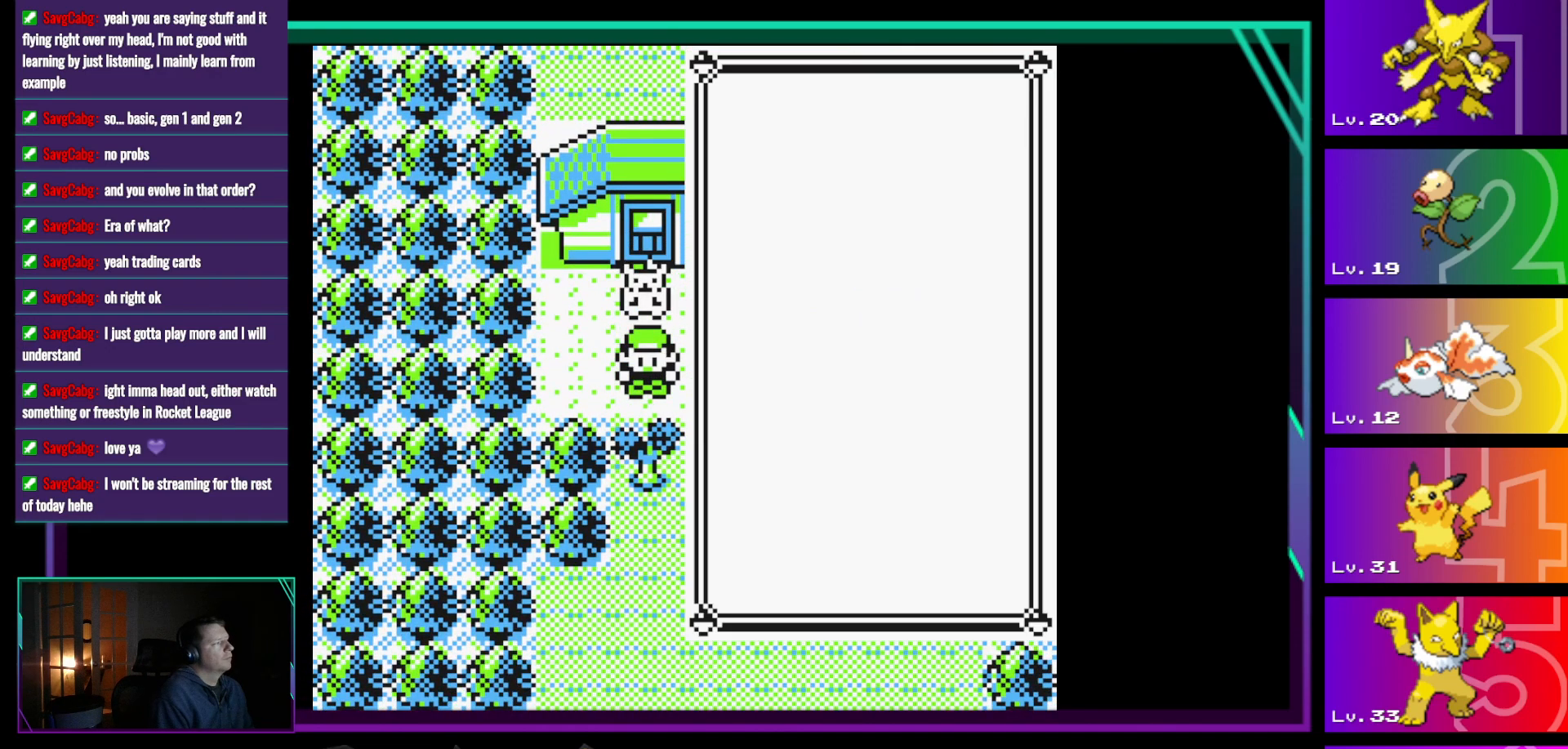
{"buttons": [], "events": []}